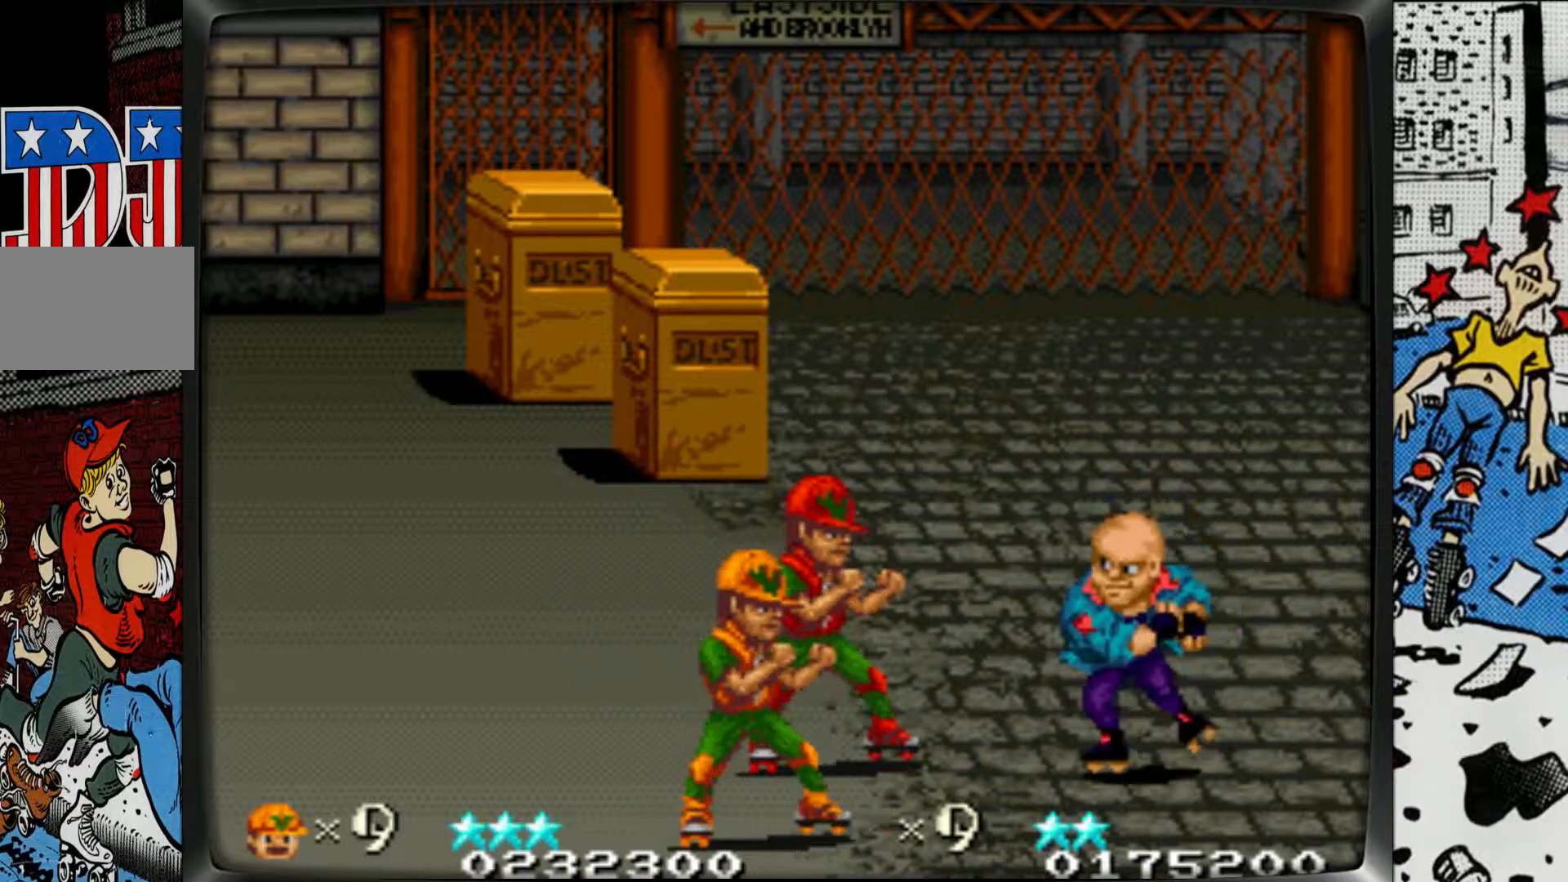
Gameplay with a controller (arcade stick); each line is a JSON object with the inputs held at the frame after it. "events" lists button and stick changes between this image and that frame as [ms after this image, input, new state], when the widget could be followed in between. Not read: L3 R3.
{"buttons": [], "left_stick": "right", "events": [[50, "left_stick", "right"], [117, "L2", "down"], [217, "L2", "up"]]}
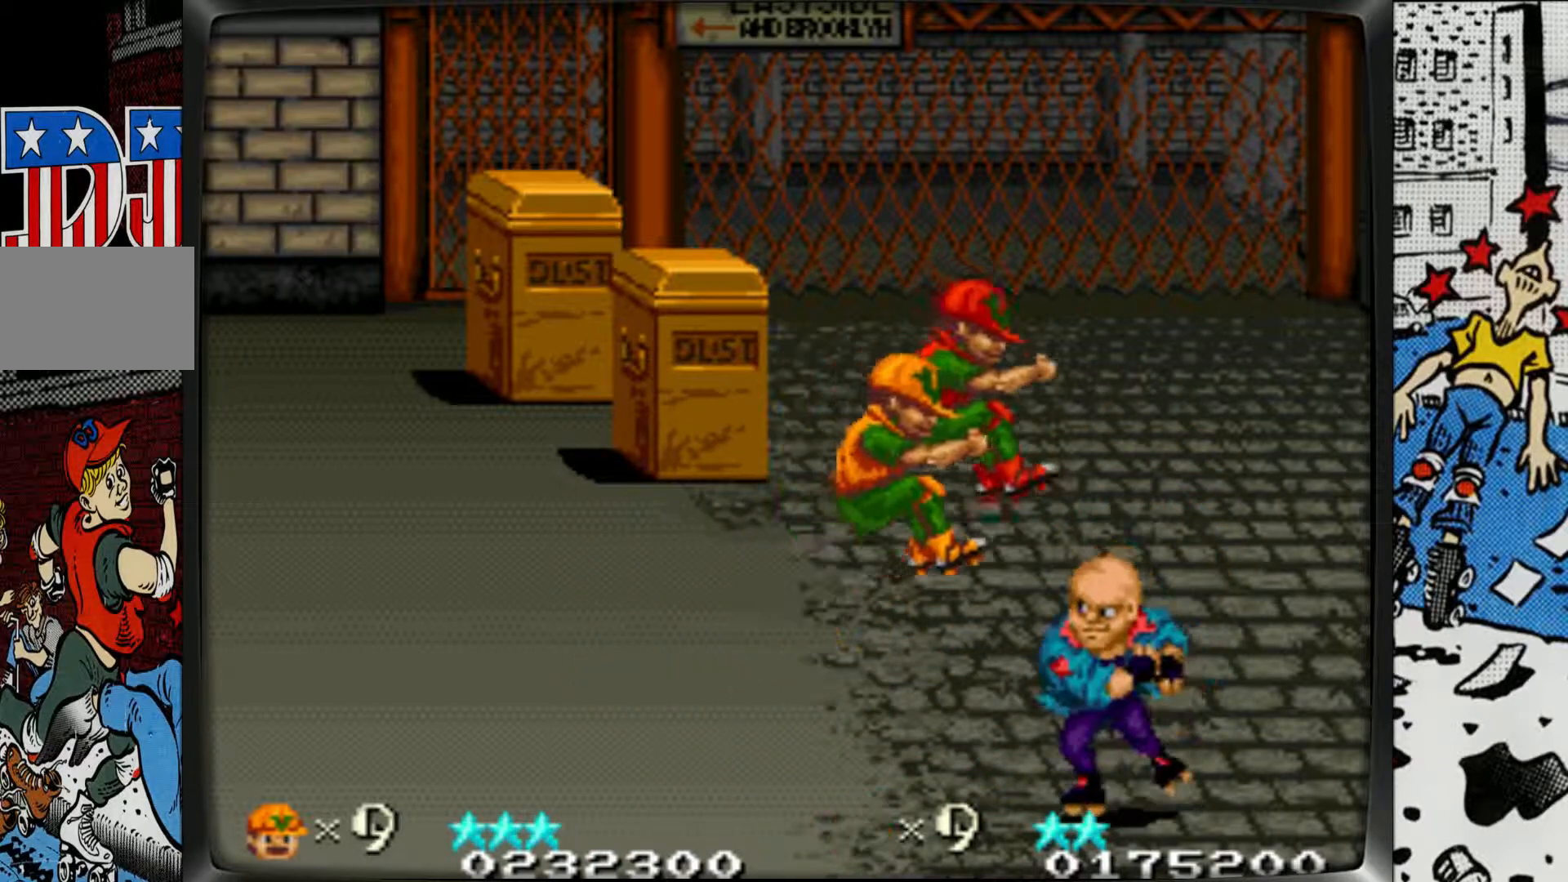
{"buttons": [], "left_stick": "center", "events": [[50, "L1", "down"], [200, "L1", "up"], [300, "left_stick", "center"]]}
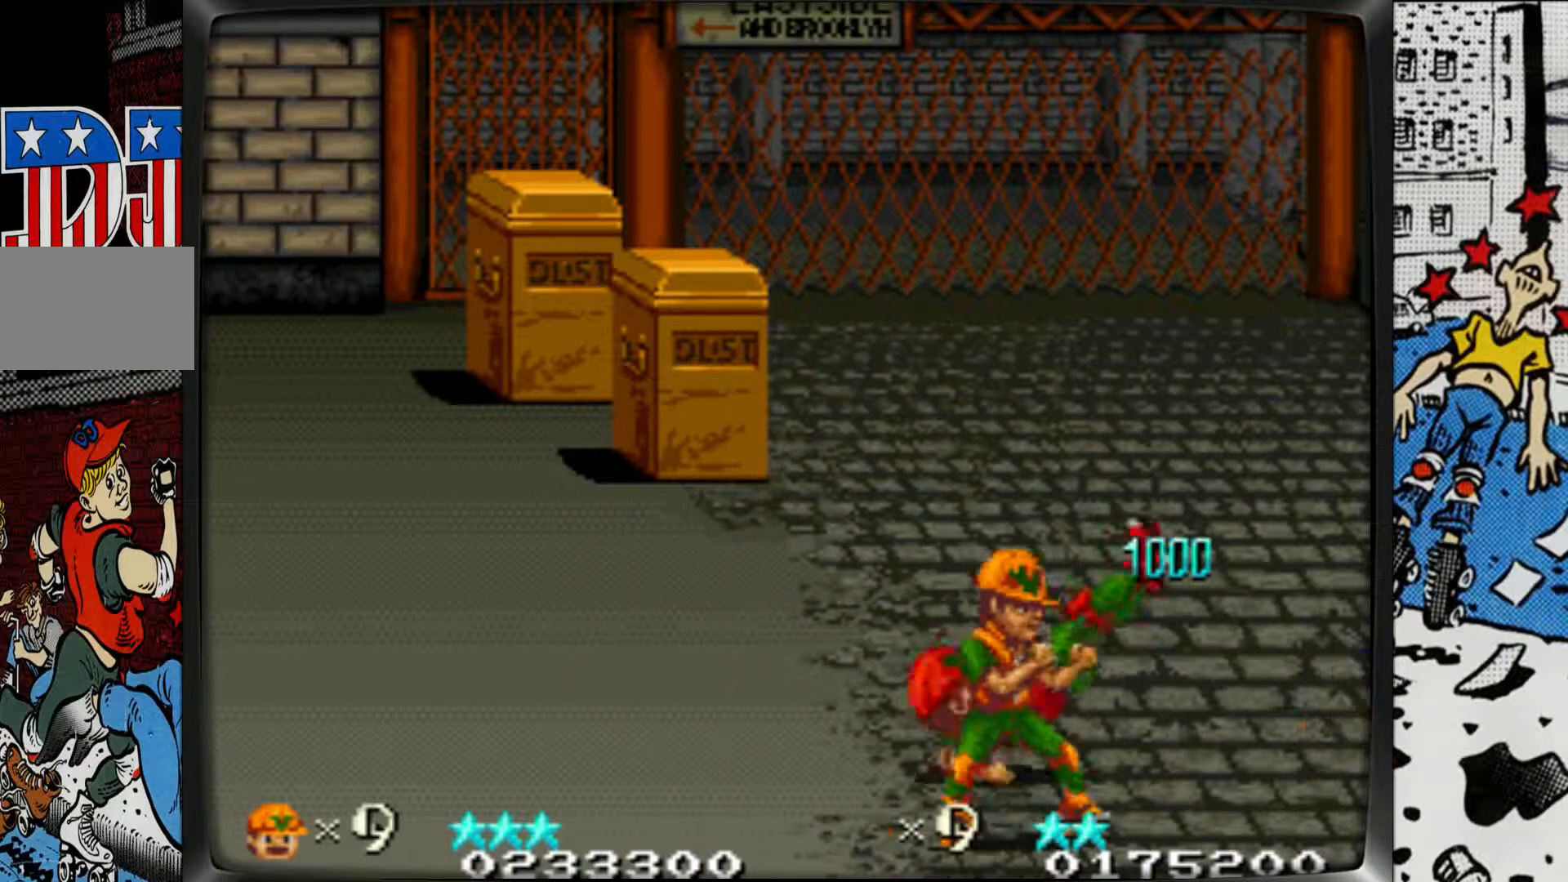
{"buttons": [], "left_stick": "center", "events": []}
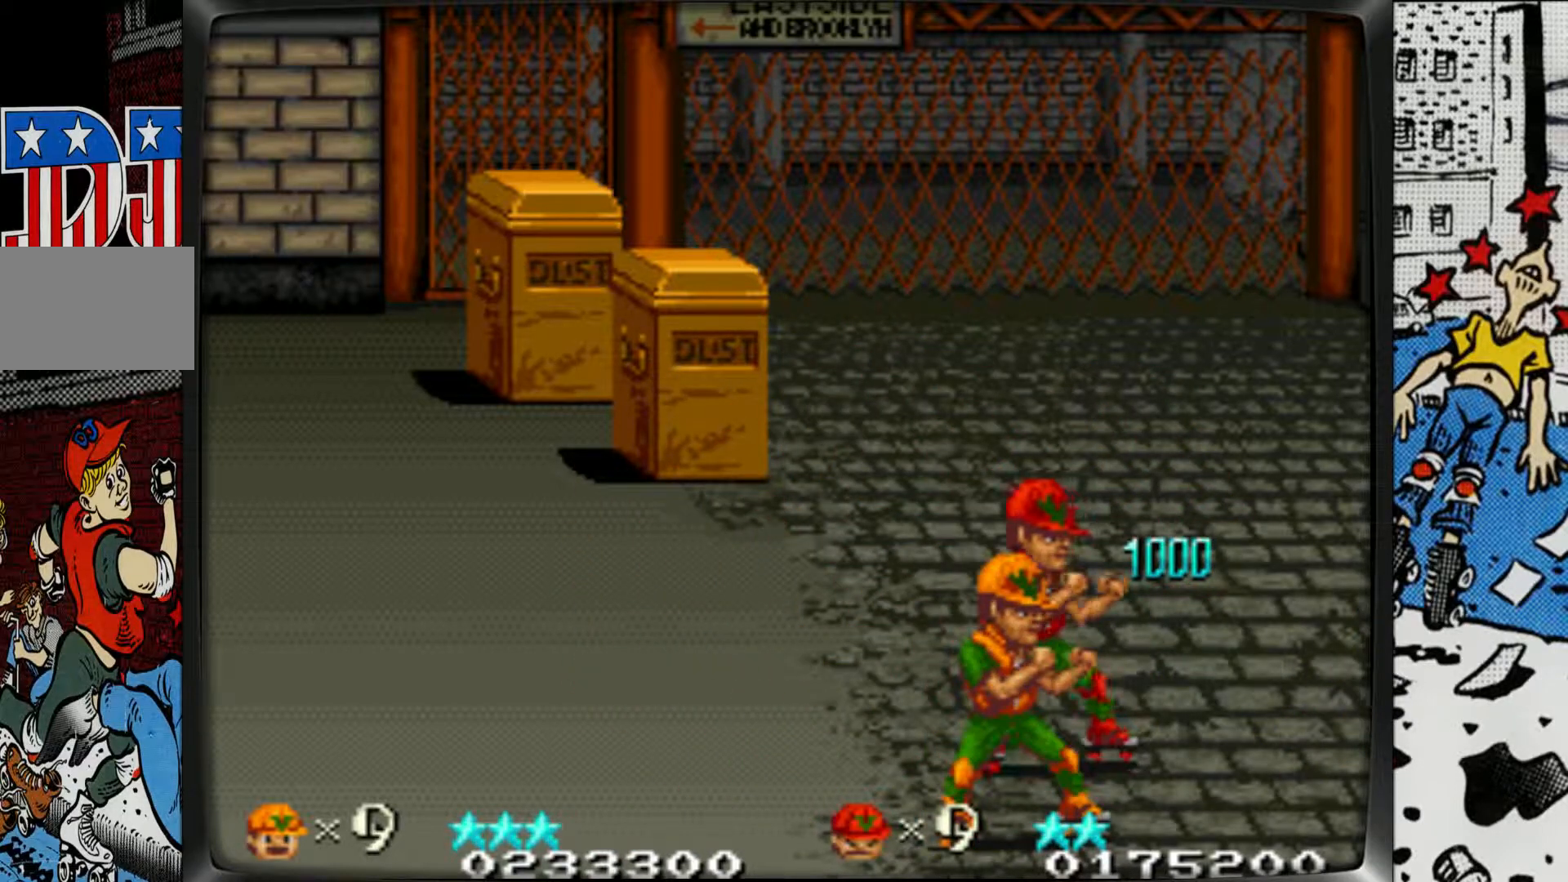
{"buttons": [], "left_stick": "center", "events": []}
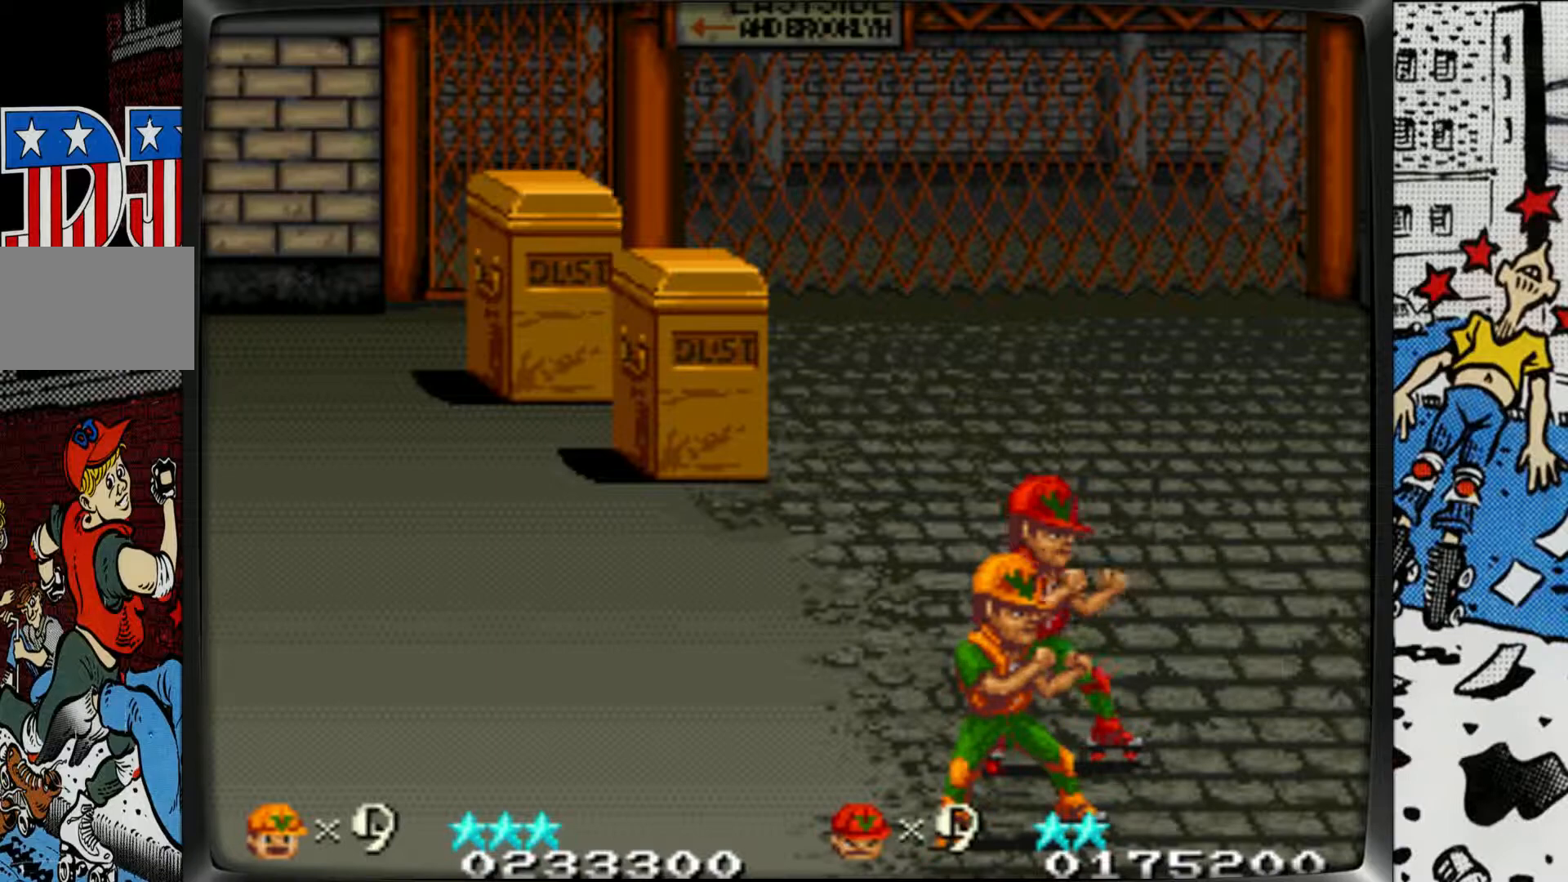
{"buttons": [], "left_stick": "center", "events": []}
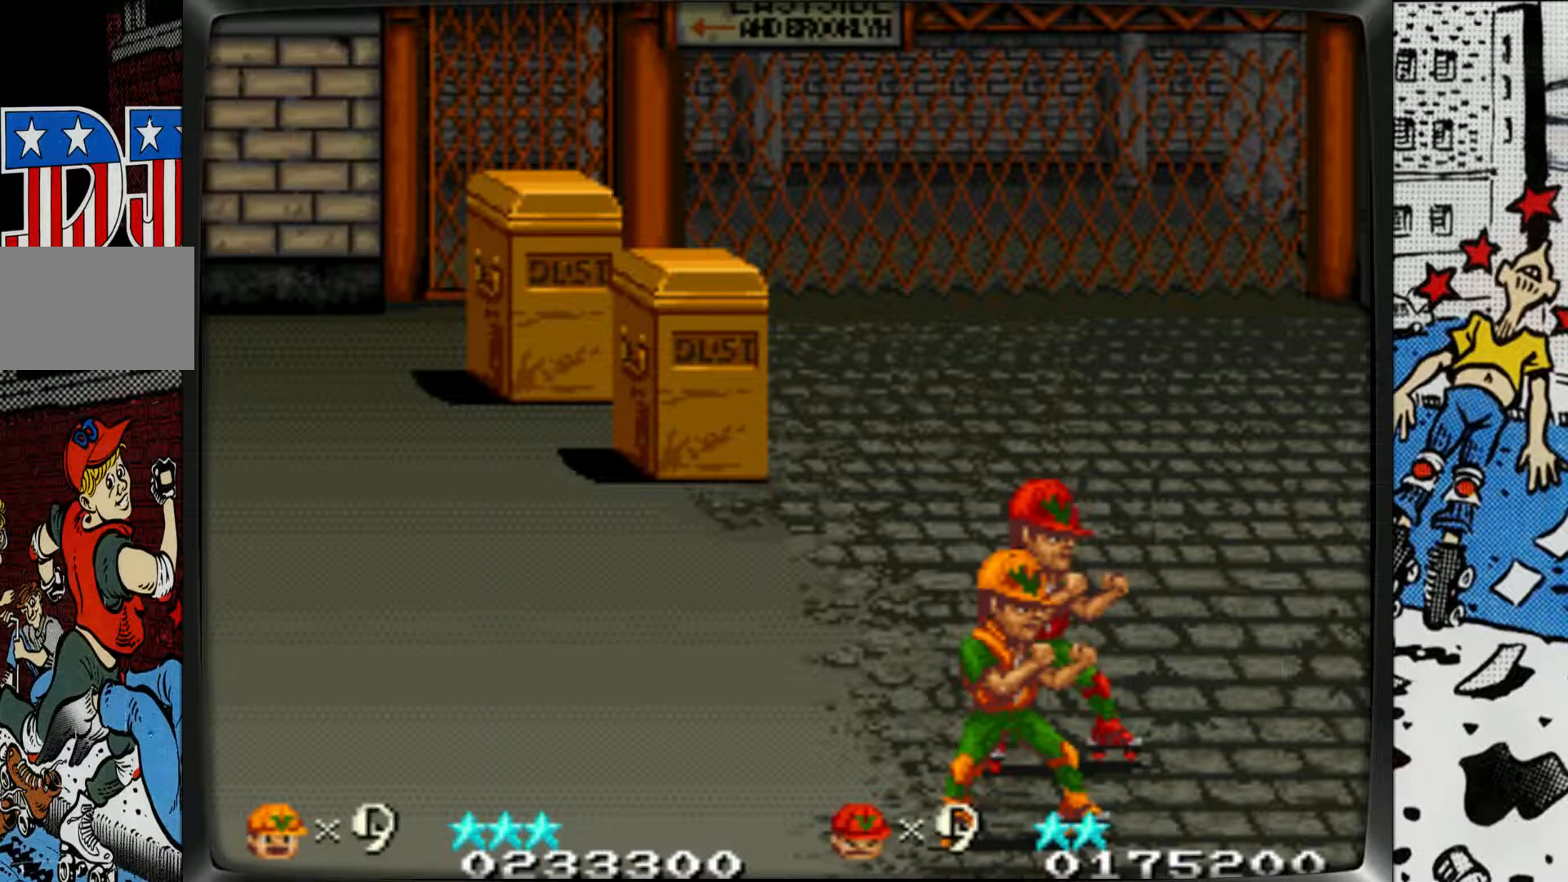
{"buttons": [], "left_stick": "center", "events": []}
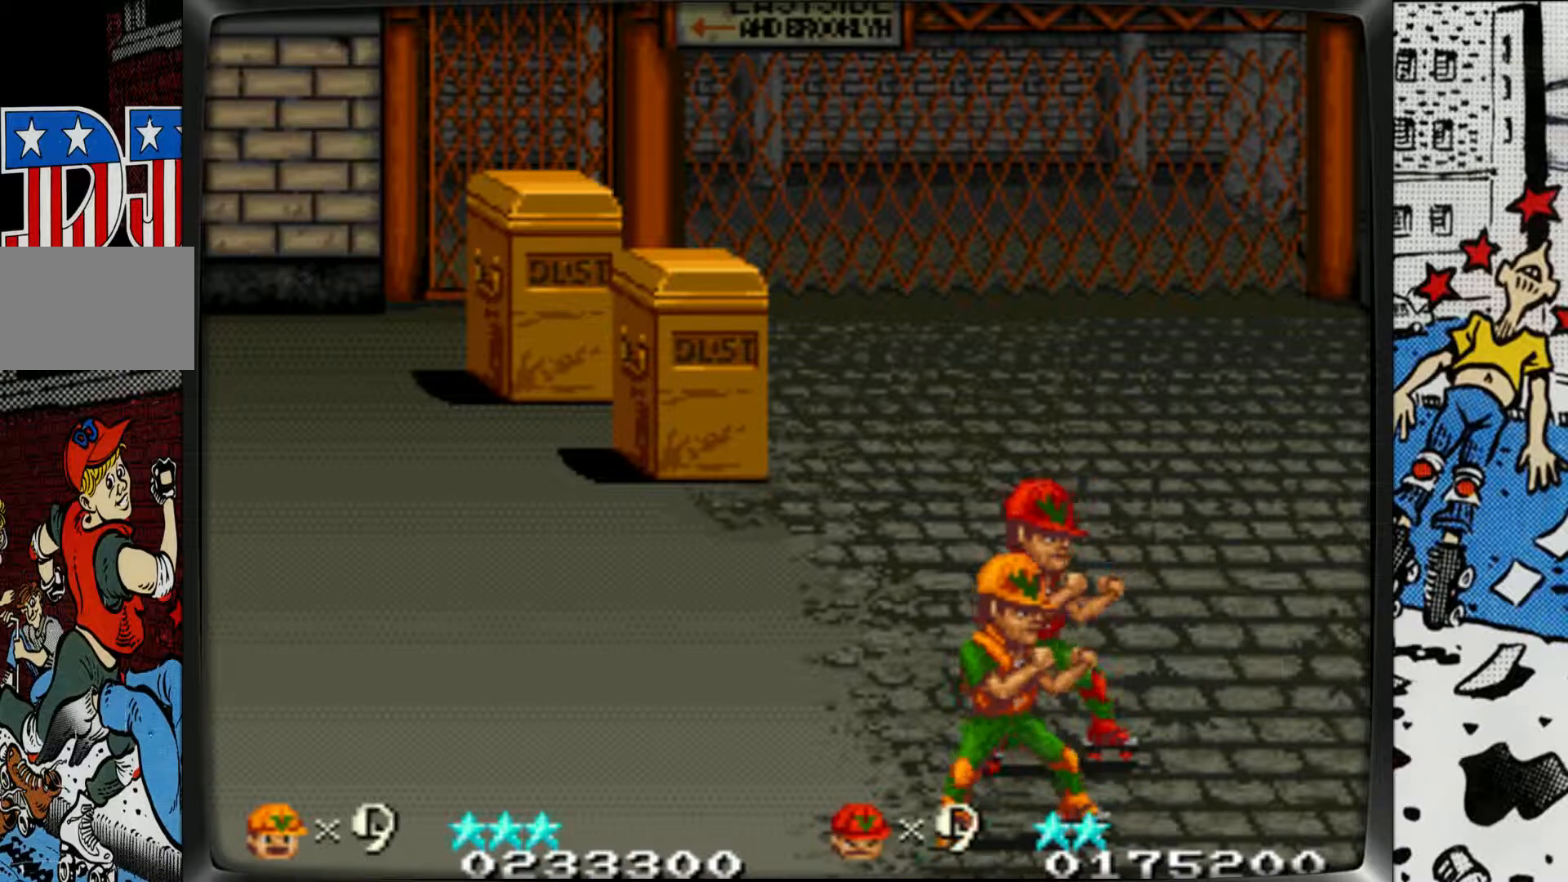
{"buttons": [], "left_stick": "center", "events": []}
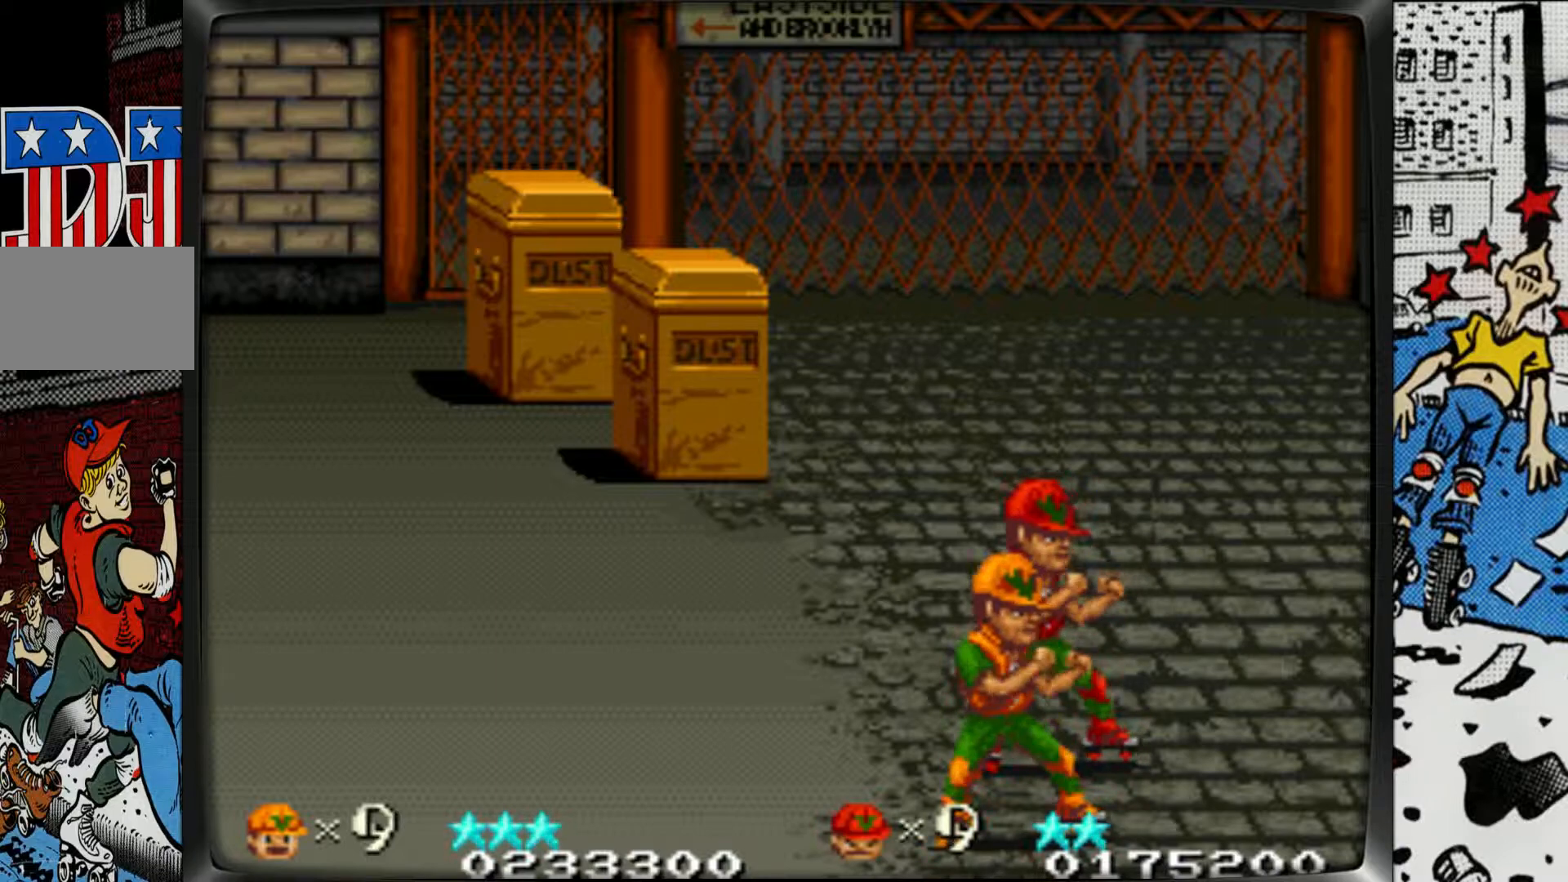
{"buttons": [], "left_stick": "left", "events": [[167, "left_stick", "left"]]}
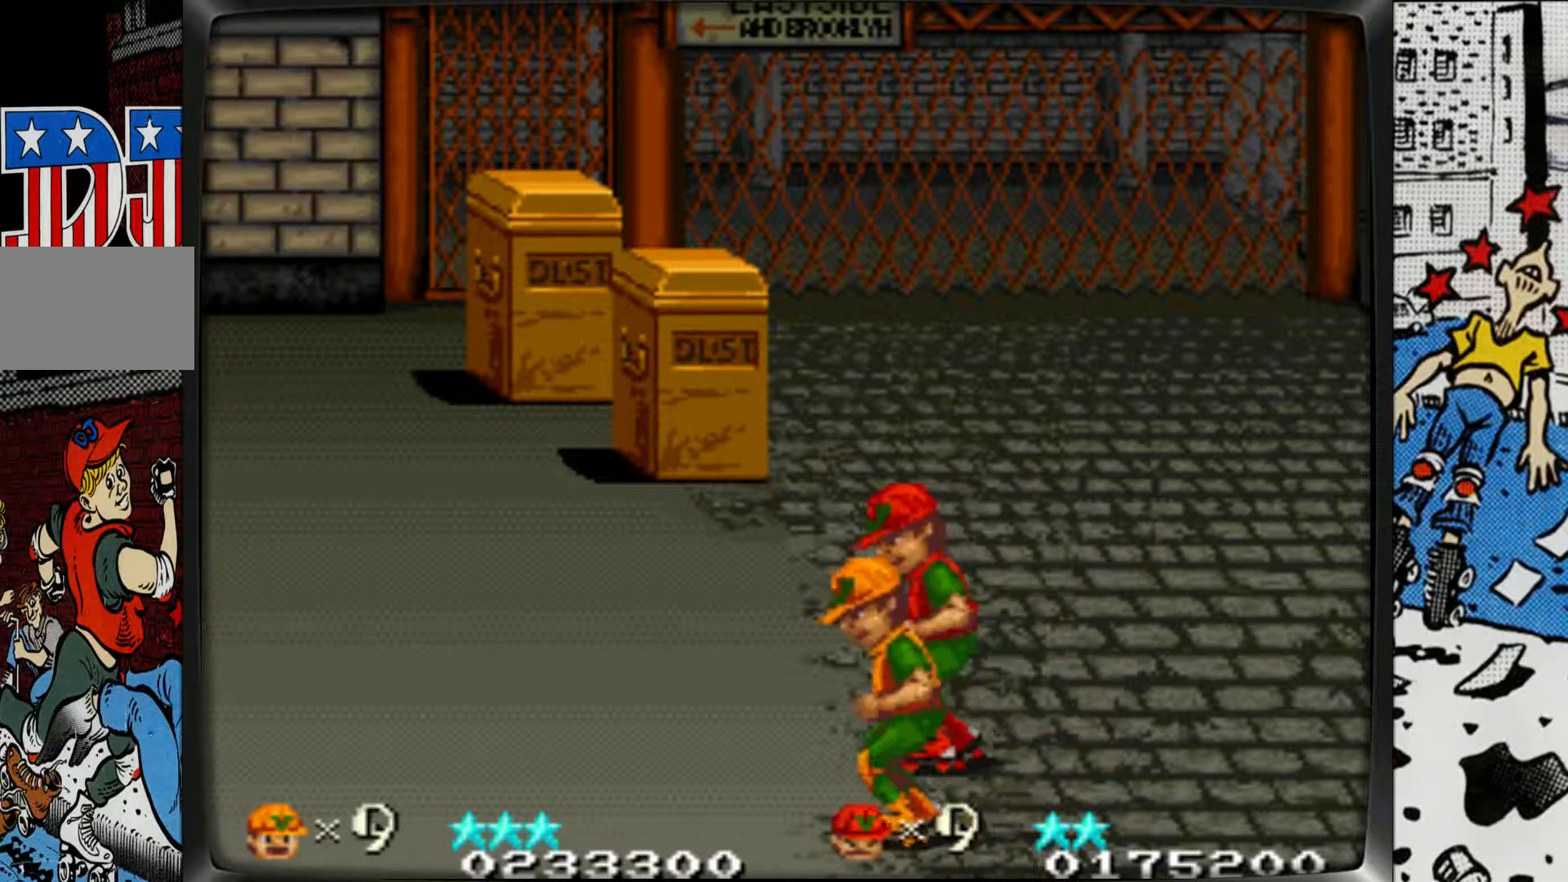
{"buttons": [], "left_stick": "left", "events": []}
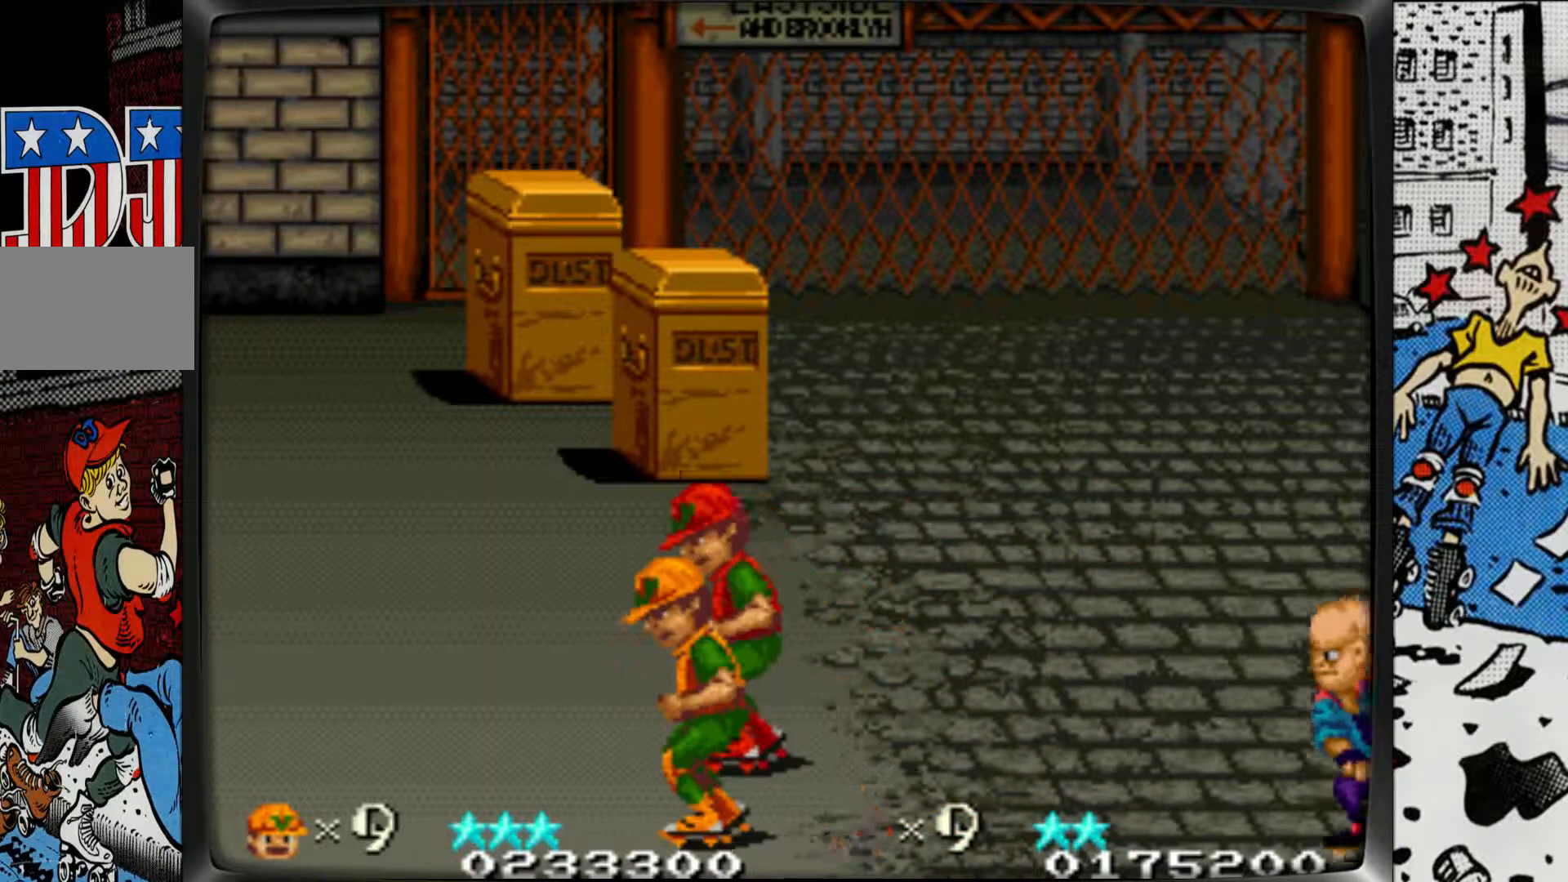
{"buttons": ["L2"], "left_stick": "right", "events": [[133, "left_stick", "center"], [200, "left_stick", "right"], [450, "L2", "down"]]}
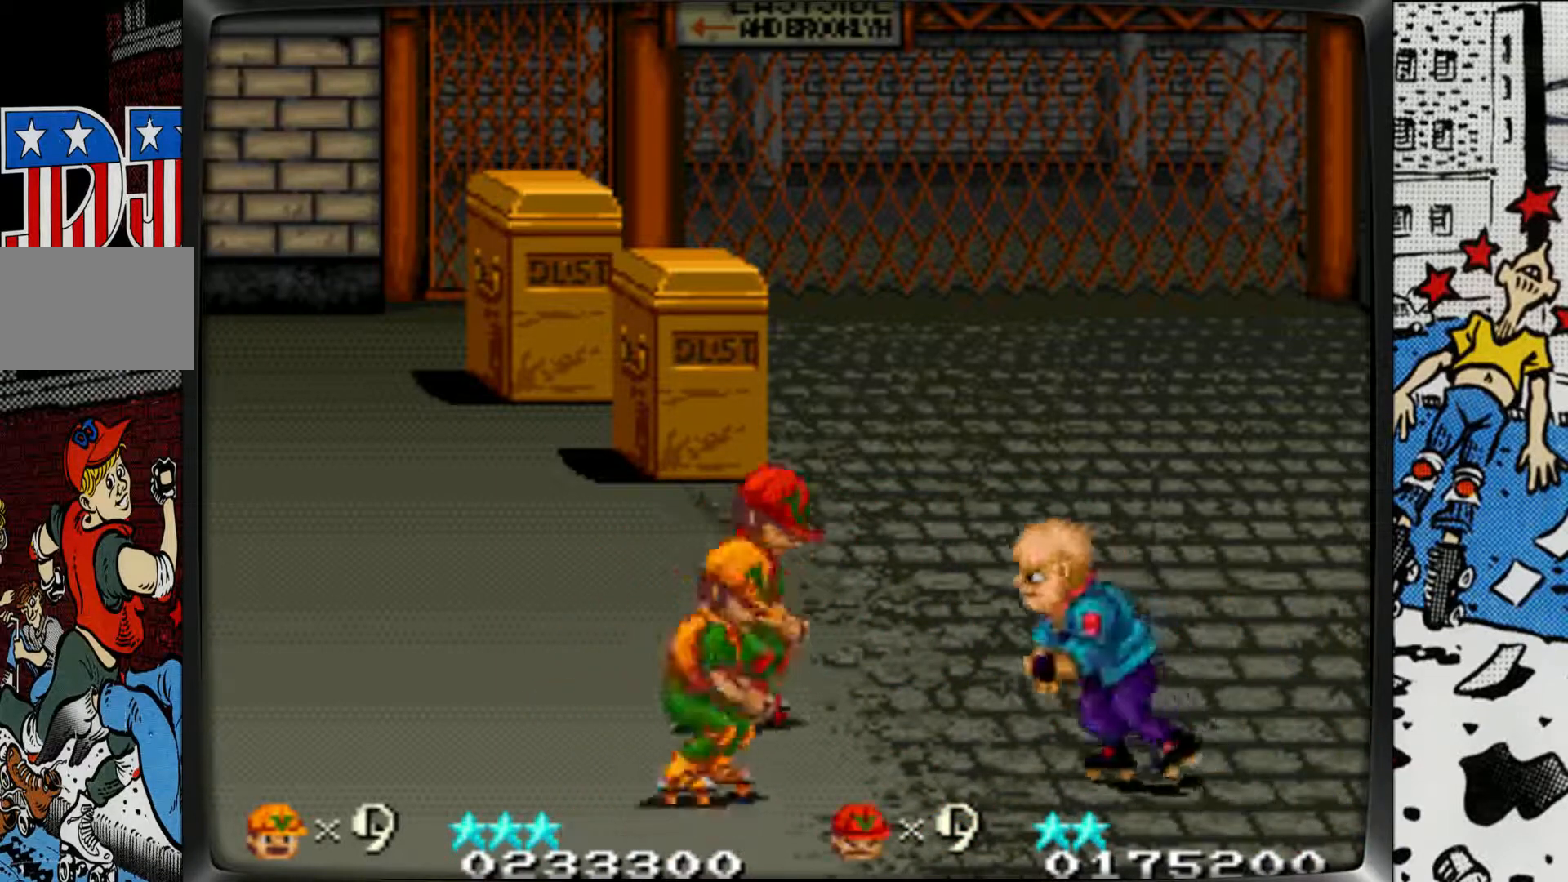
{"buttons": ["L1"], "left_stick": "right", "events": [[150, "L2", "up"], [283, "L1", "down"]]}
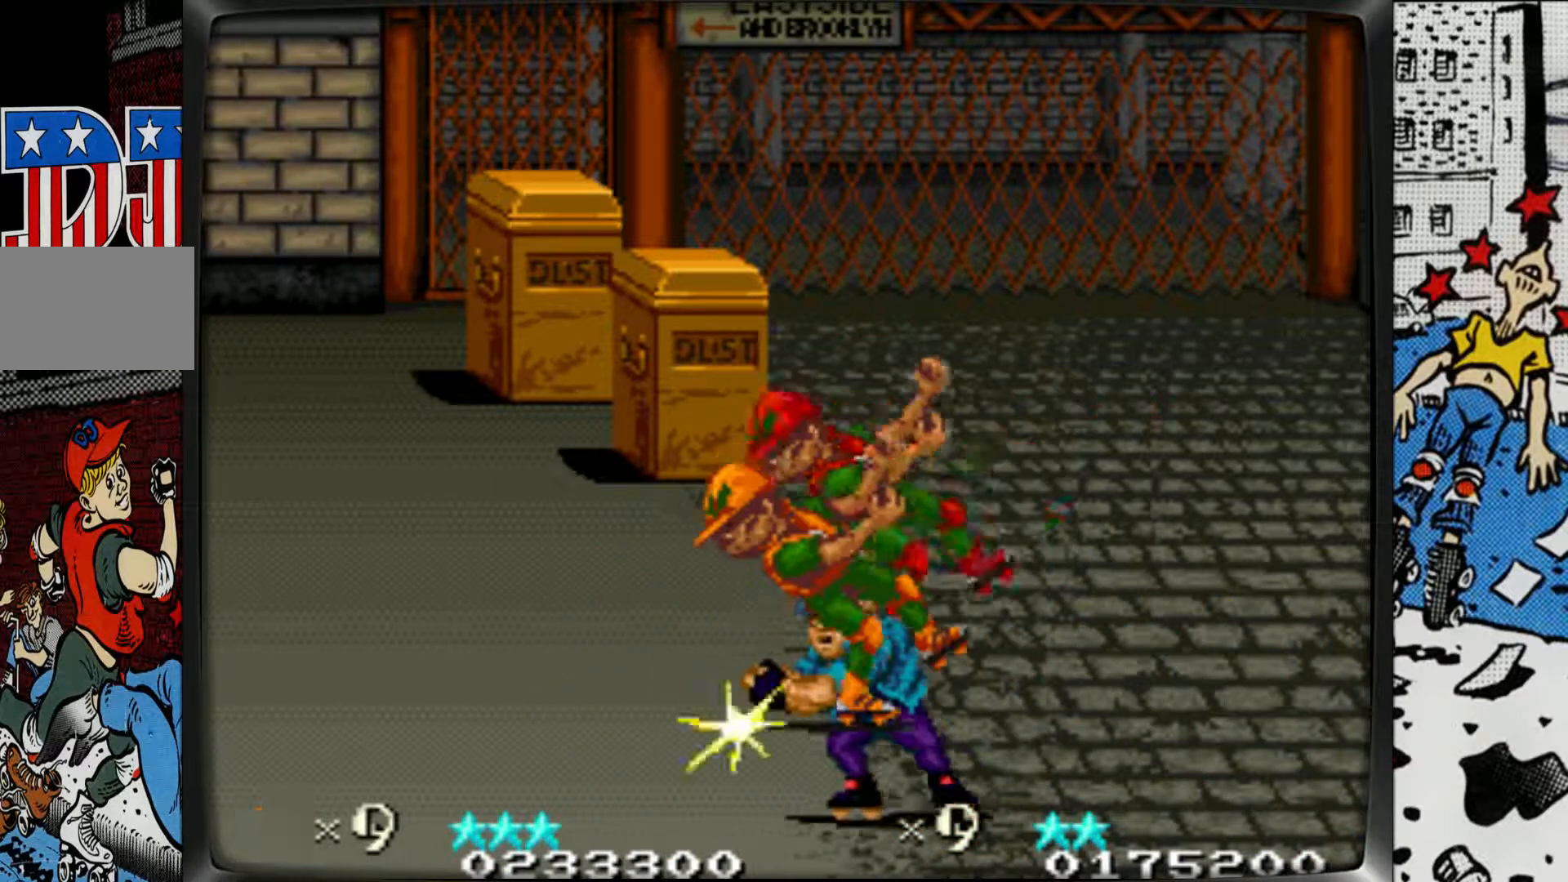
{"buttons": [], "left_stick": "center", "events": [[50, "L1", "up"], [350, "left_stick", "left"], [367, "L1", "down"], [450, "L1", "up"], [450, "left_stick", "center"]]}
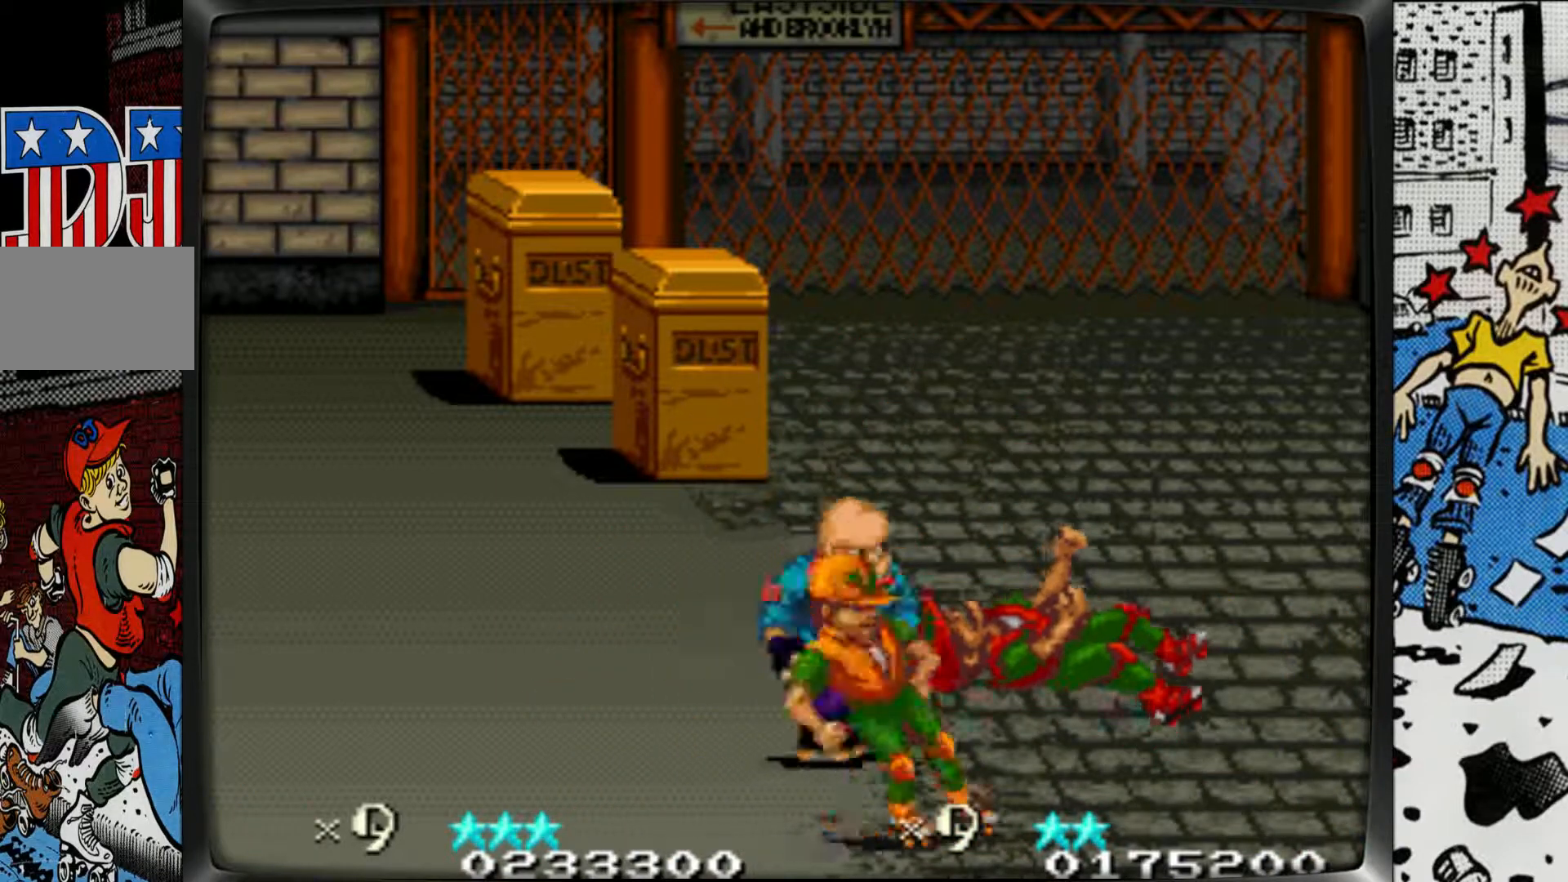
{"buttons": [], "left_stick": "left", "events": [[17, "L1", "down"], [17, "left_stick", "left"], [133, "L1", "up"], [200, "L1", "down"], [250, "left_stick", "center"], [317, "L1", "up"], [350, "left_stick", "left"], [367, "L1", "down"], [483, "L1", "up"]]}
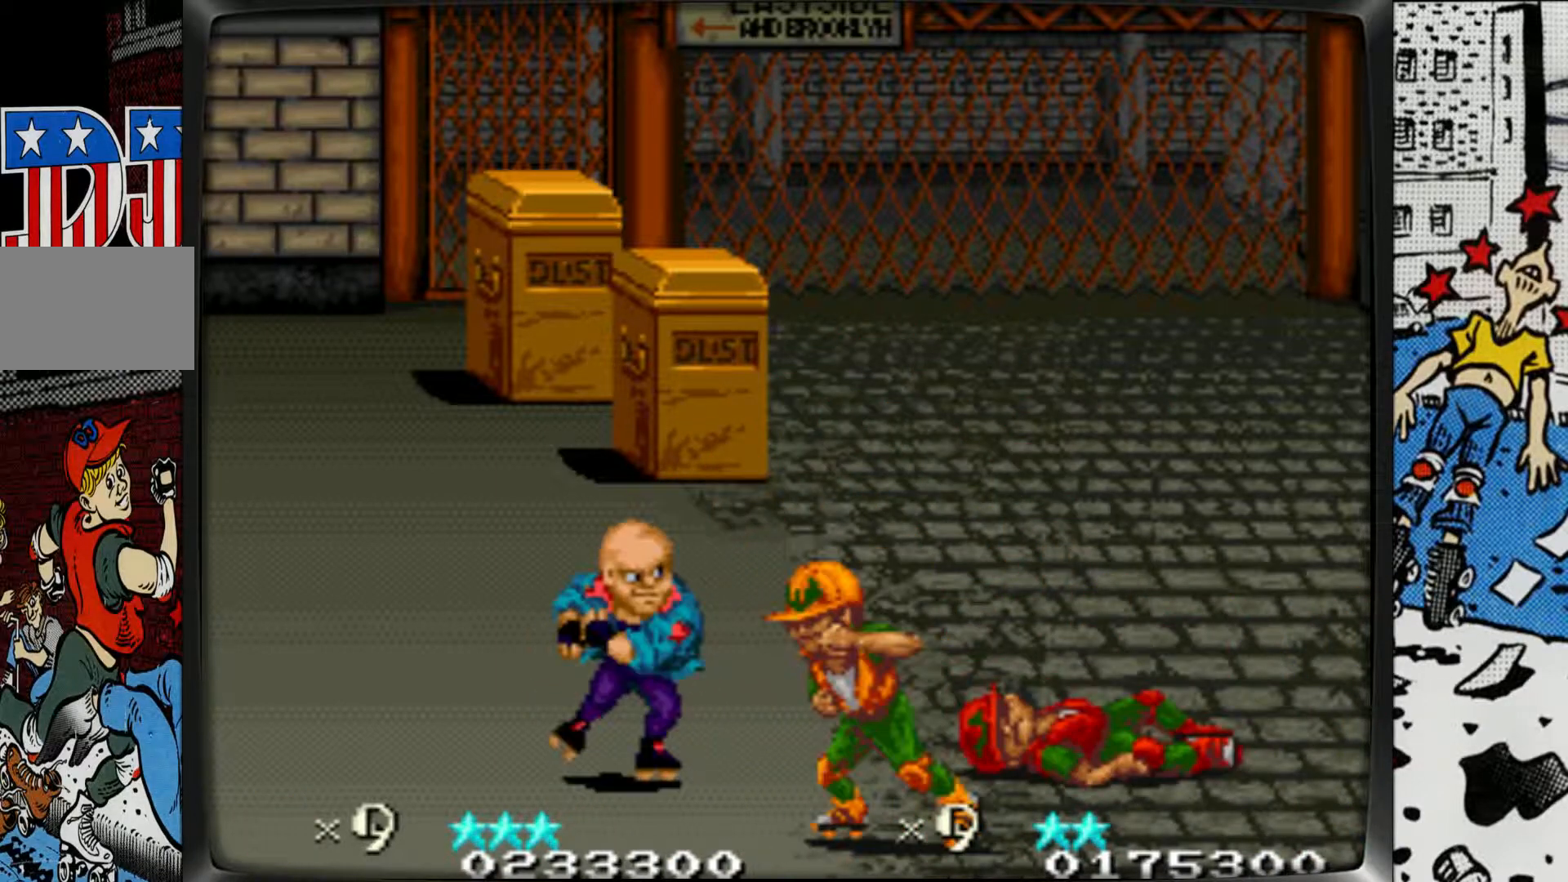
{"buttons": [], "left_stick": "left", "events": [[50, "L1", "down"], [167, "L1", "up"], [233, "L1", "down"], [317, "L1", "up"], [433, "L1", "down"], [500, "L1", "up"]]}
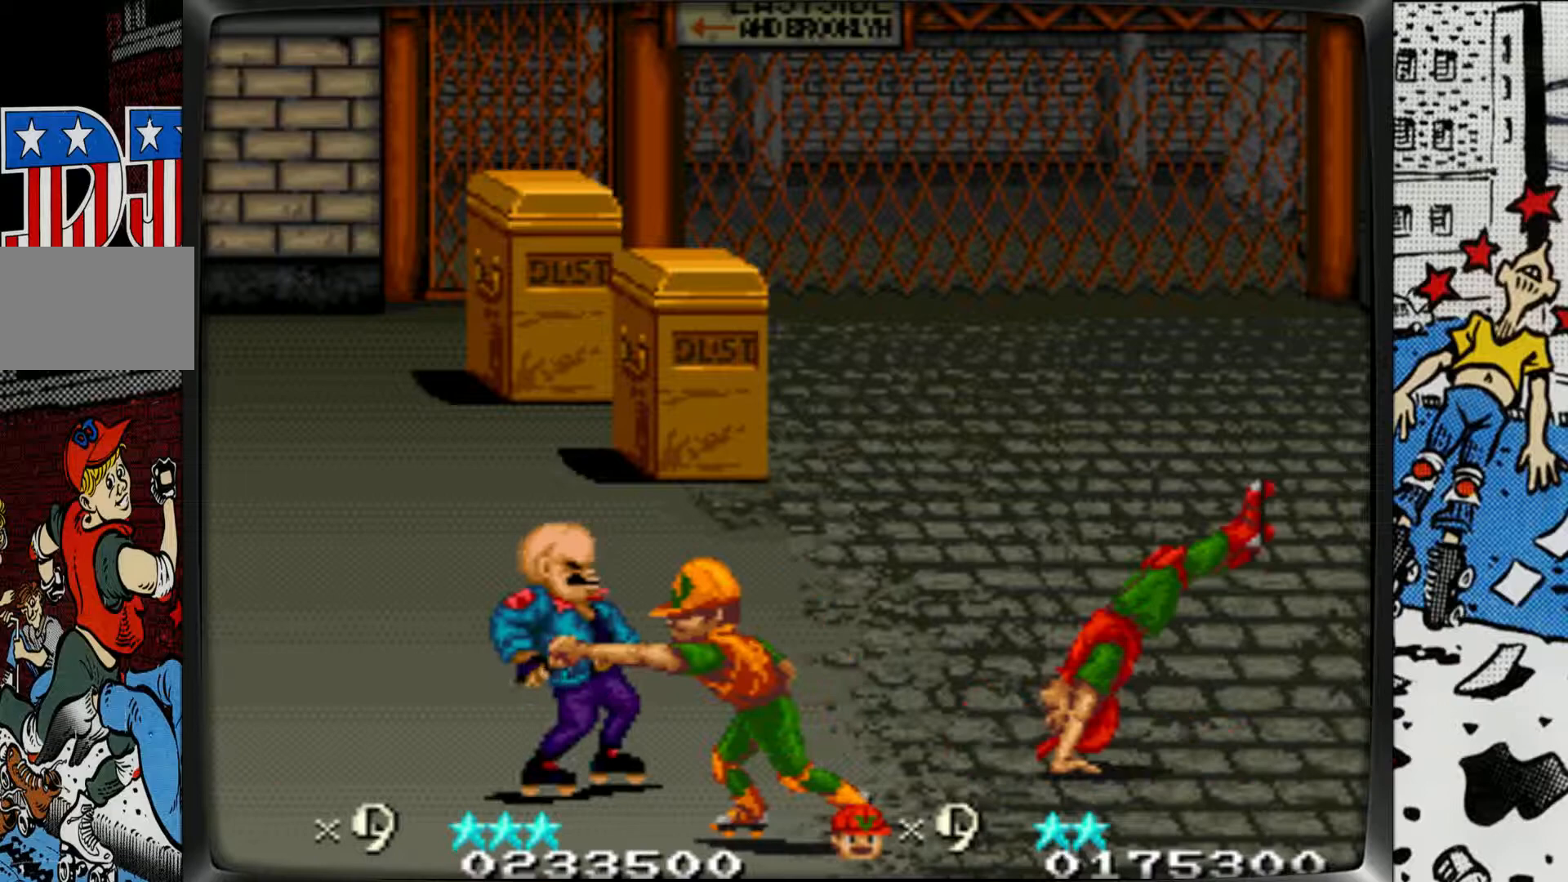
{"buttons": [], "left_stick": "left", "events": [[67, "L1", "down"], [150, "L1", "up"], [233, "L1", "down"], [317, "L1", "up"], [383, "L1", "down"], [467, "L1", "up"]]}
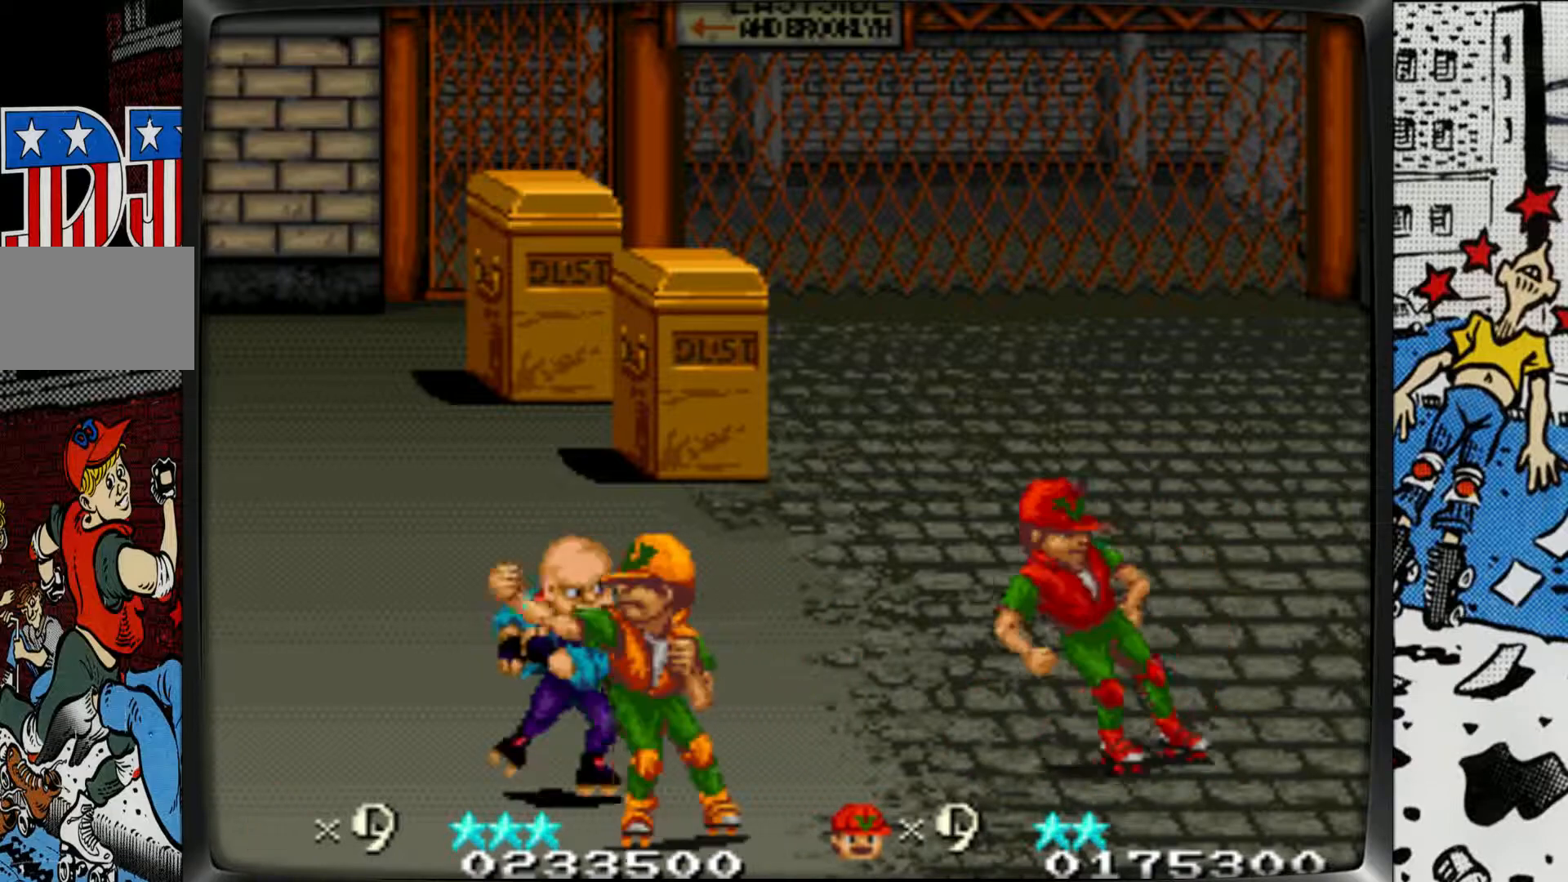
{"buttons": ["L1"], "left_stick": "left", "events": [[33, "L1", "down"], [417, "L1", "up"], [467, "L1", "down"]]}
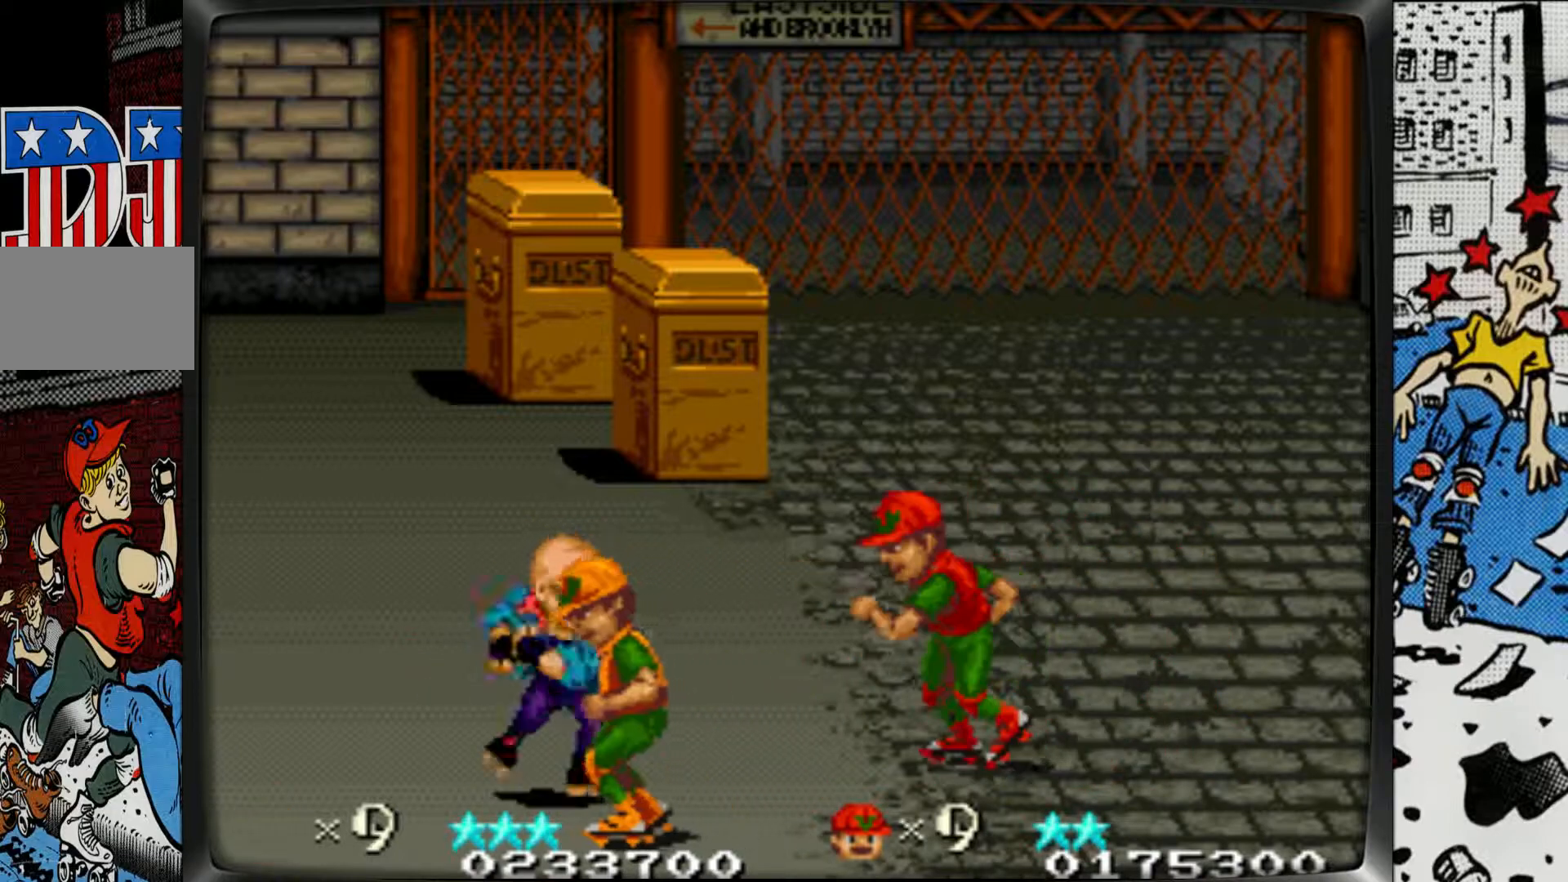
{"buttons": [], "left_stick": "left", "events": [[67, "L1", "up"], [167, "L1", "down"], [383, "L1", "up"]]}
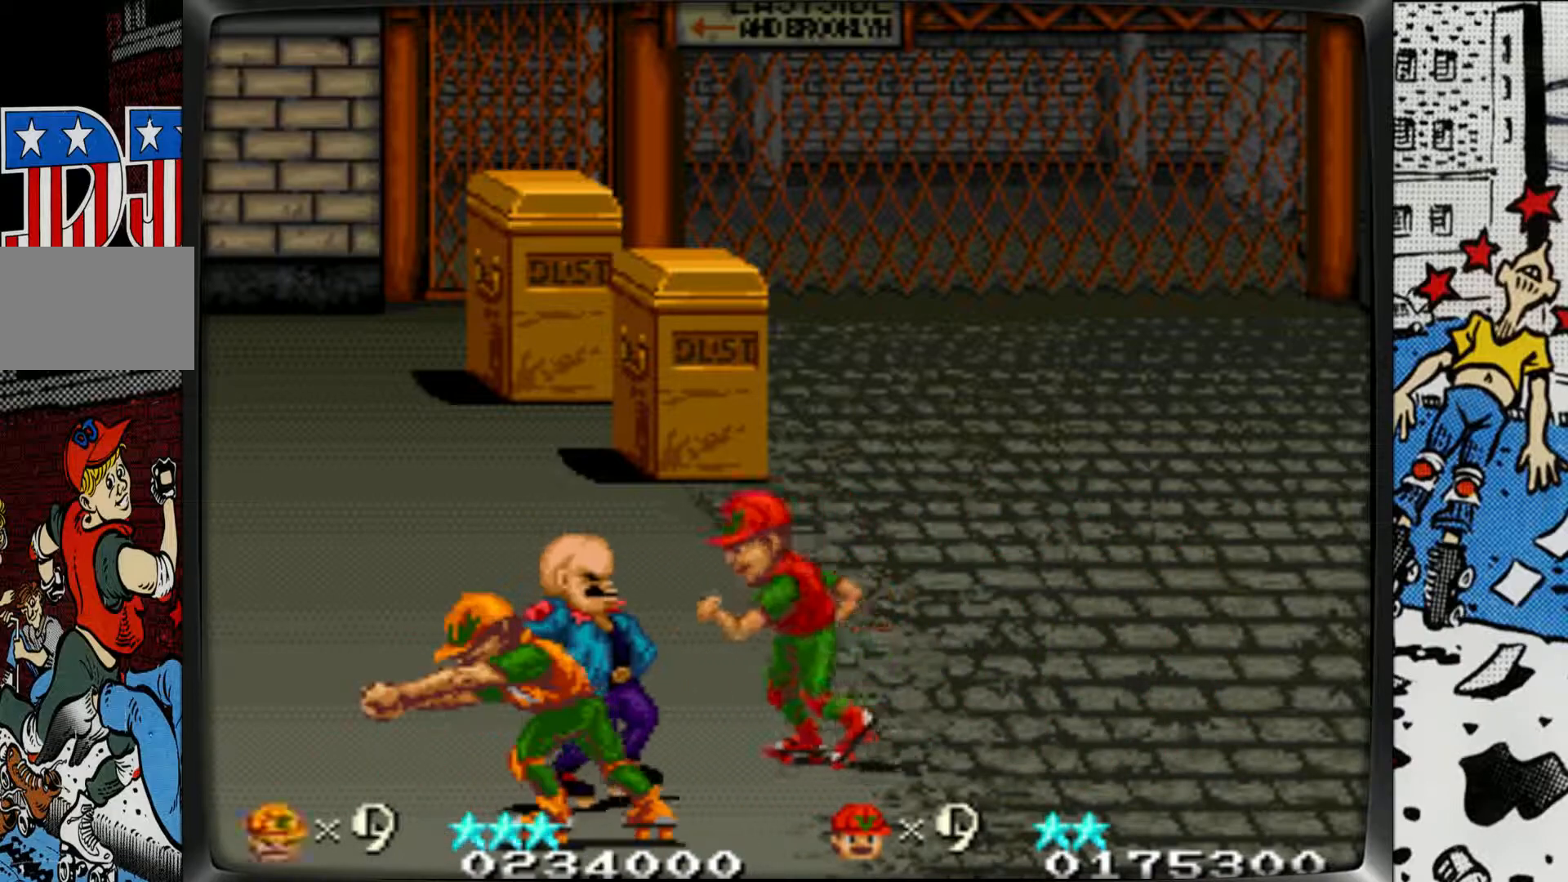
{"buttons": [], "left_stick": "down-left", "events": [[50, "left_stick", "down-left"], [367, "L1", "down"], [450, "L1", "up"]]}
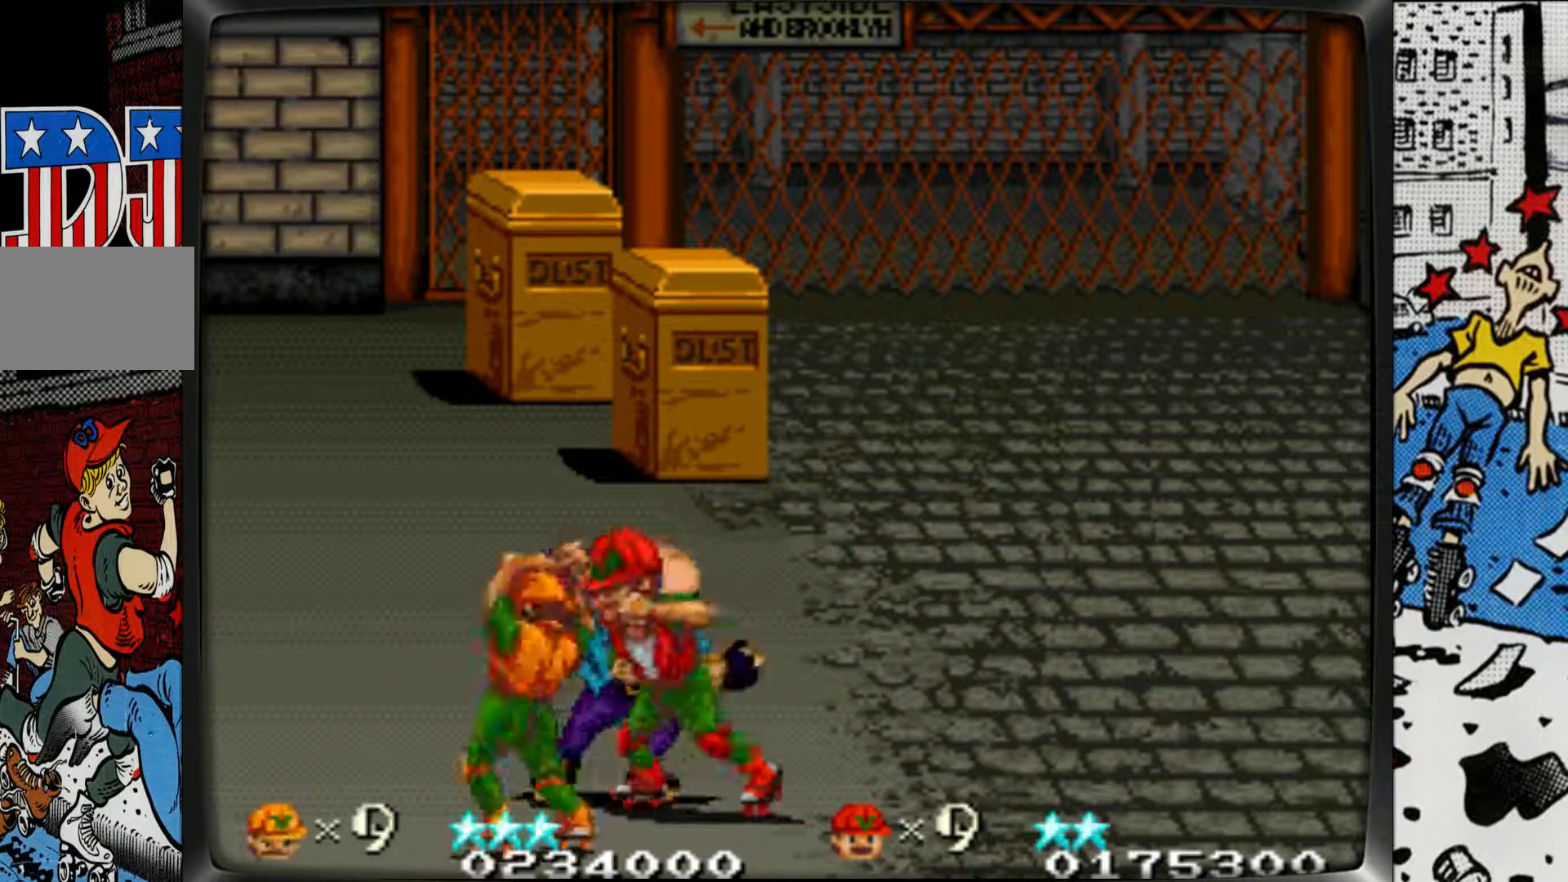
{"buttons": ["L1"], "left_stick": "center", "events": [[17, "L1", "down"], [50, "left_stick", "down"], [133, "L1", "up"], [183, "L1", "down"], [300, "left_stick", "center"], [317, "L1", "up"], [467, "L1", "down"]]}
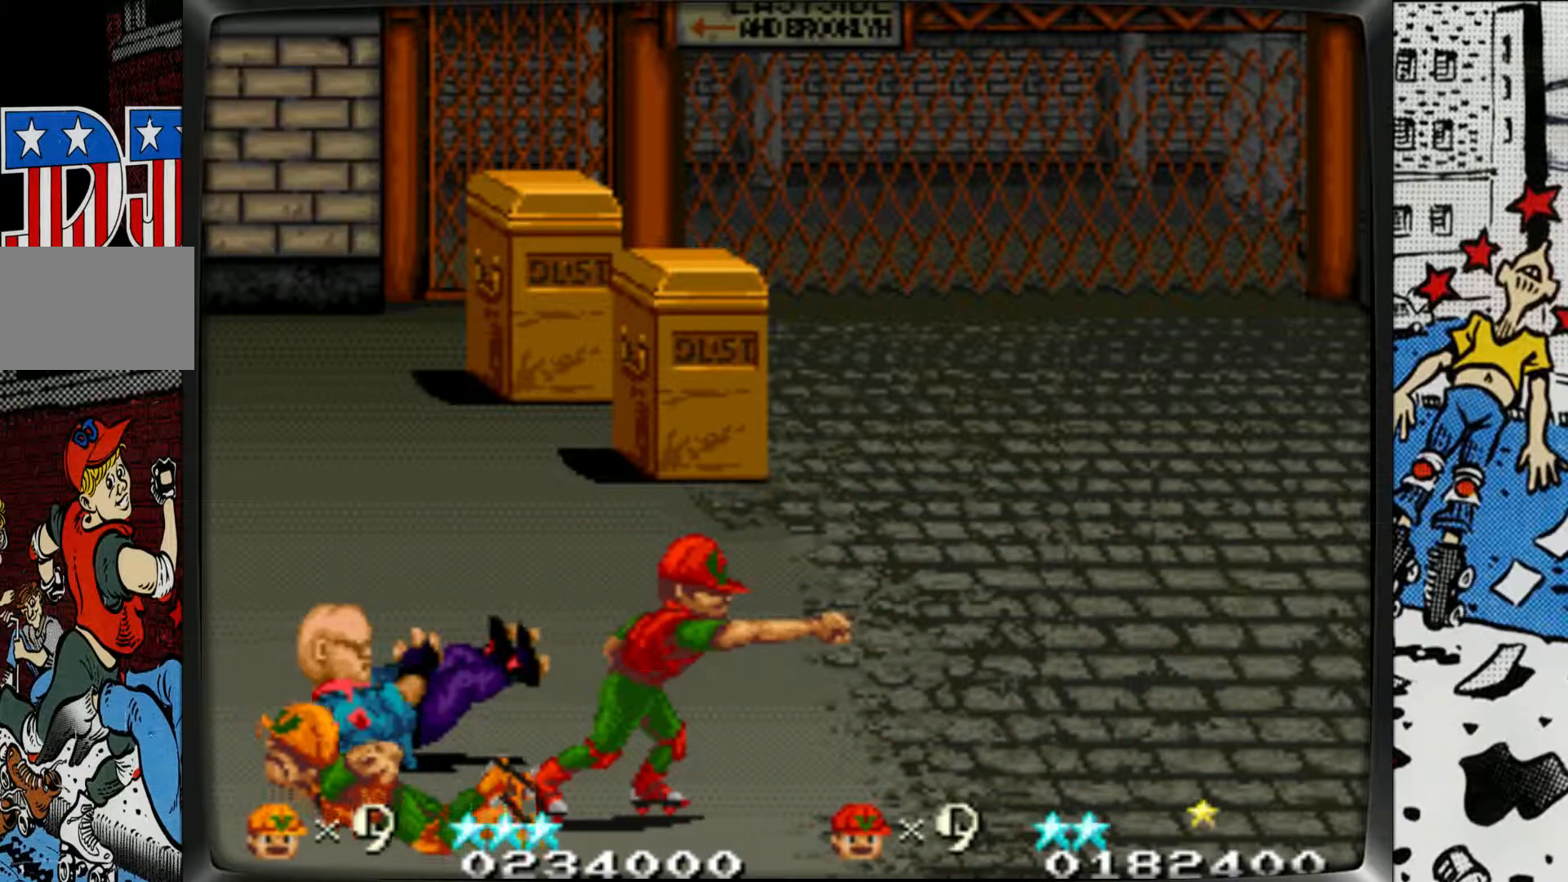
{"buttons": [], "left_stick": "center", "events": [[83, "L1", "up"], [150, "left_stick", "left"], [183, "L1", "down"], [250, "L1", "up"], [483, "left_stick", "center"]]}
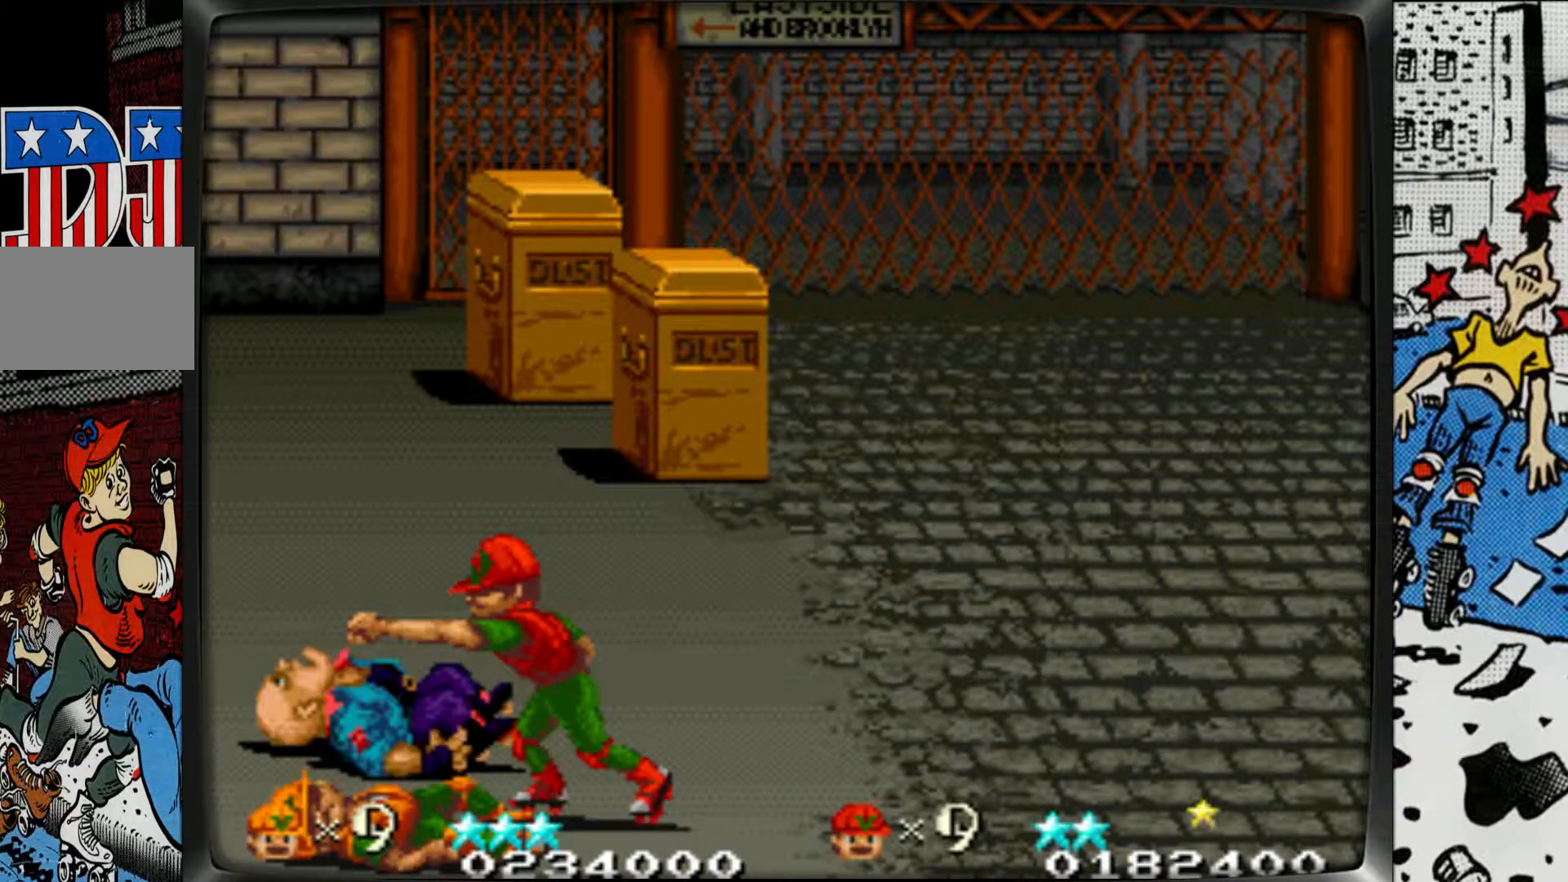
{"buttons": [], "left_stick": "center", "events": [[217, "left_stick", "up"], [467, "left_stick", "center"]]}
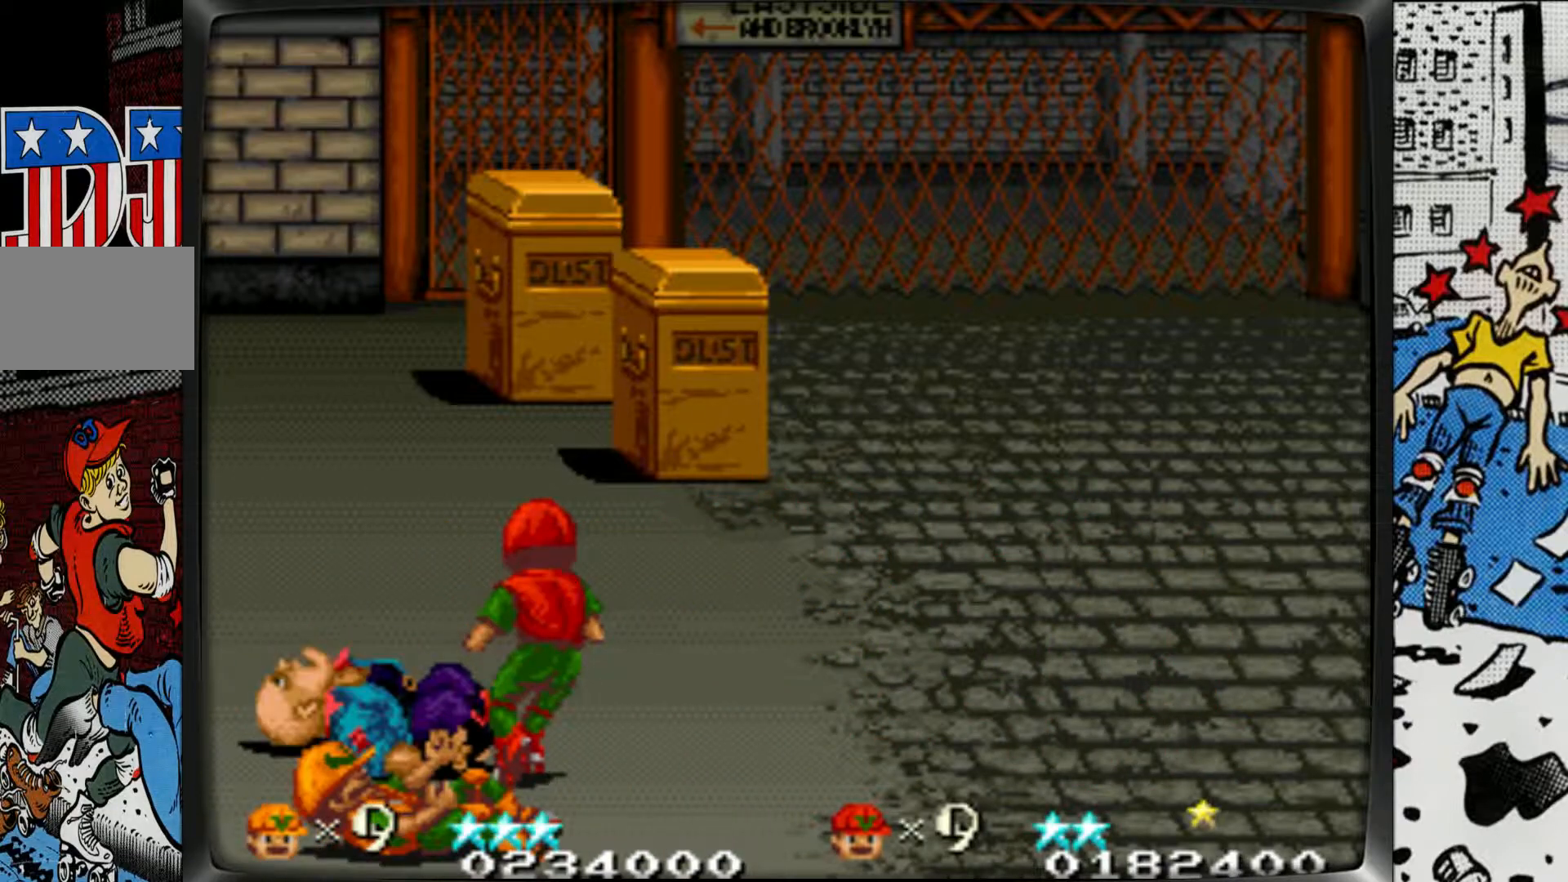
{"buttons": ["L2"], "left_stick": "center", "events": [[450, "L2", "down"]]}
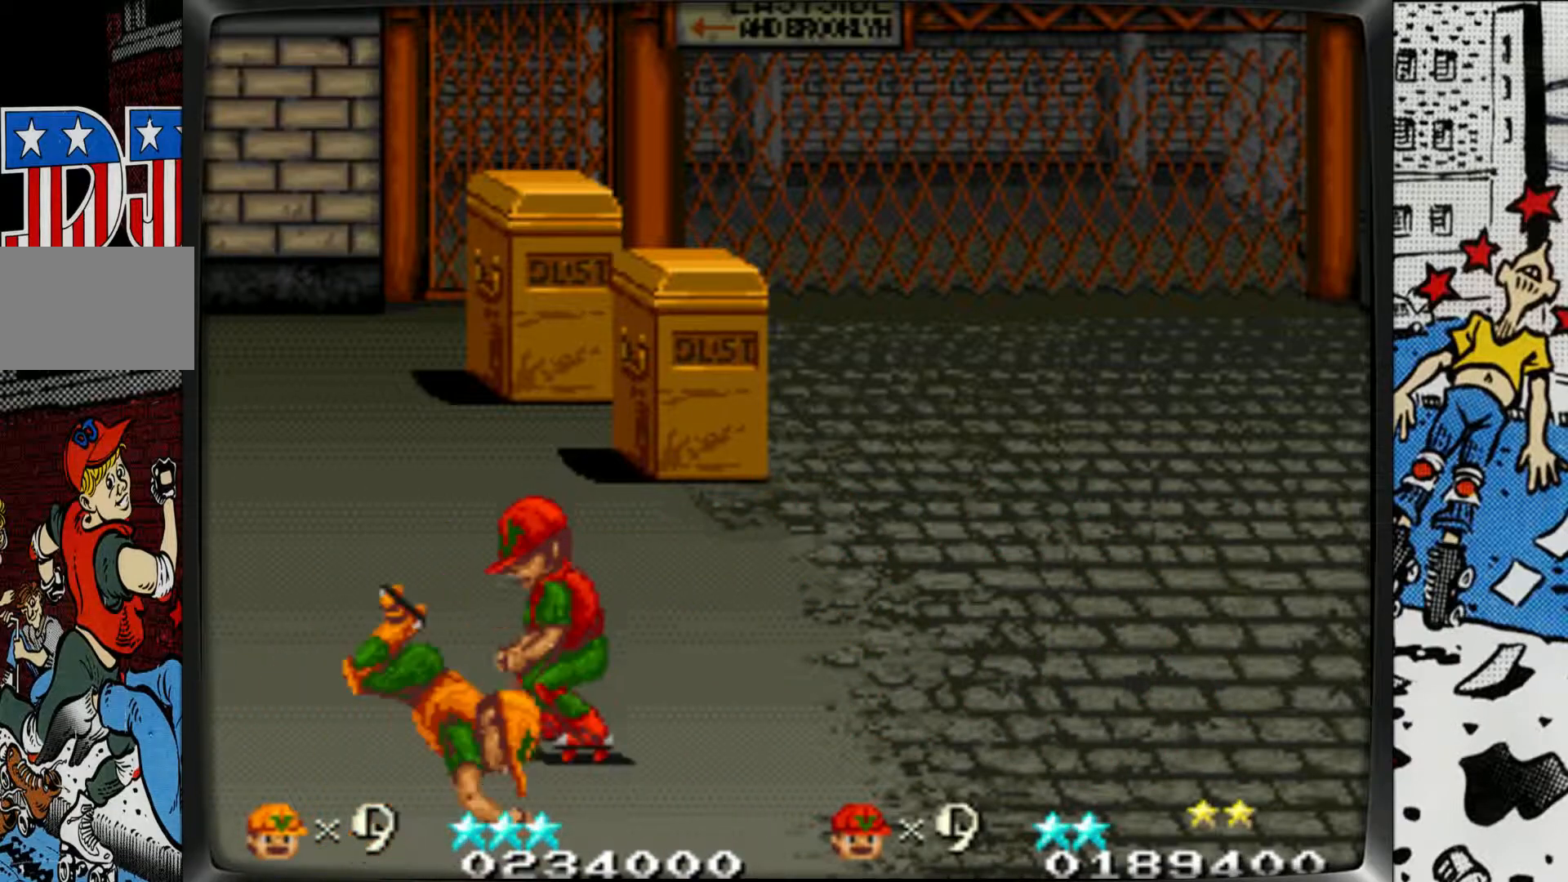
{"buttons": ["L1"], "left_stick": "center", "events": [[100, "L2", "up"], [317, "L1", "down"]]}
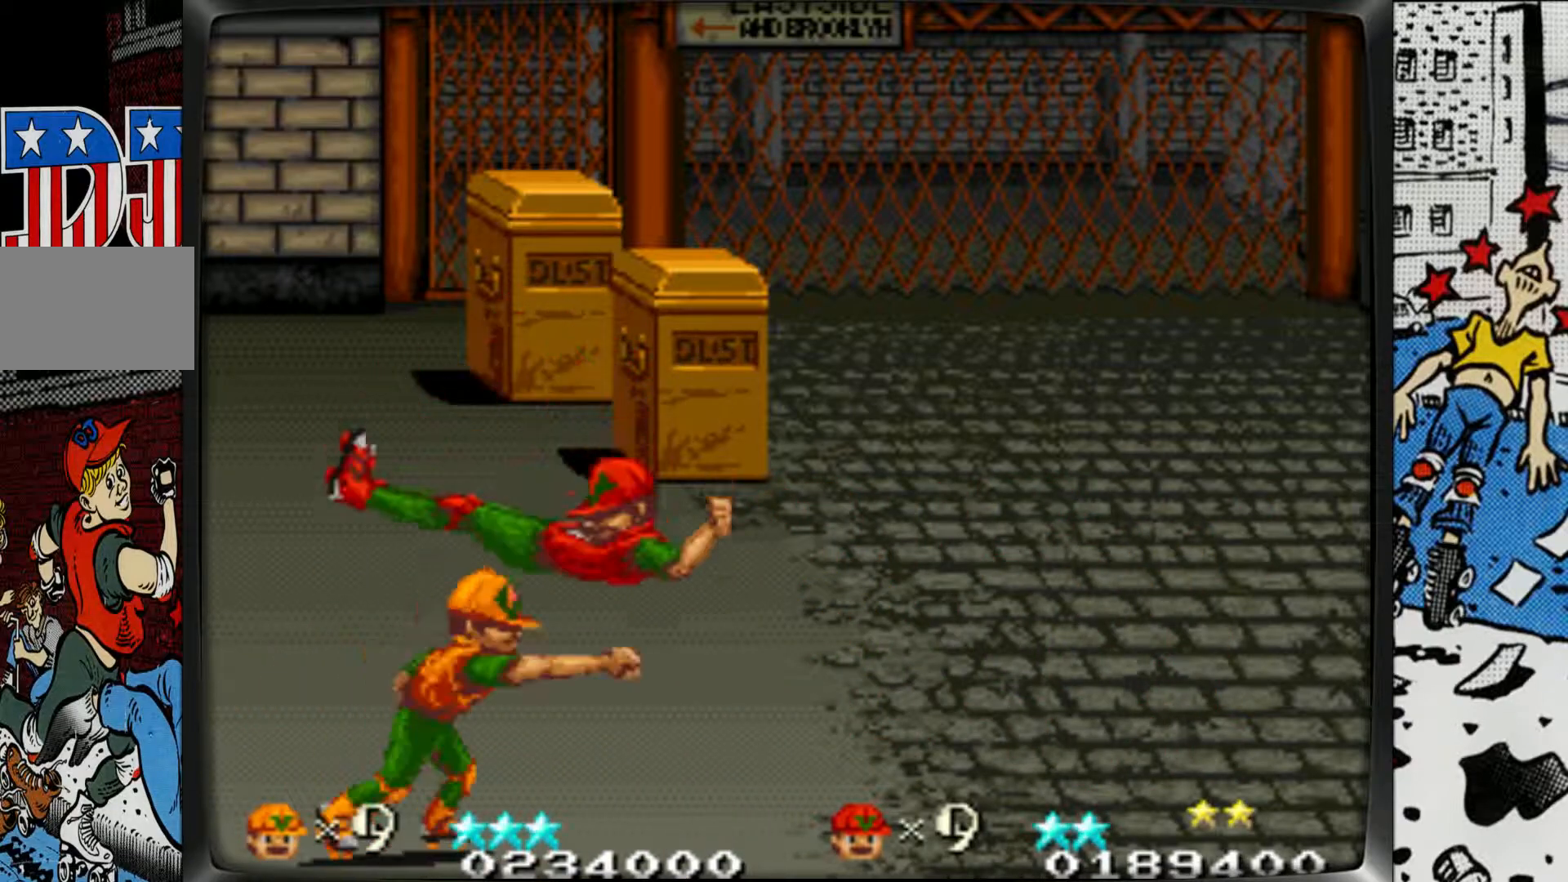
{"buttons": [], "left_stick": "right", "events": [[17, "L1", "up"], [150, "left_stick", "right"]]}
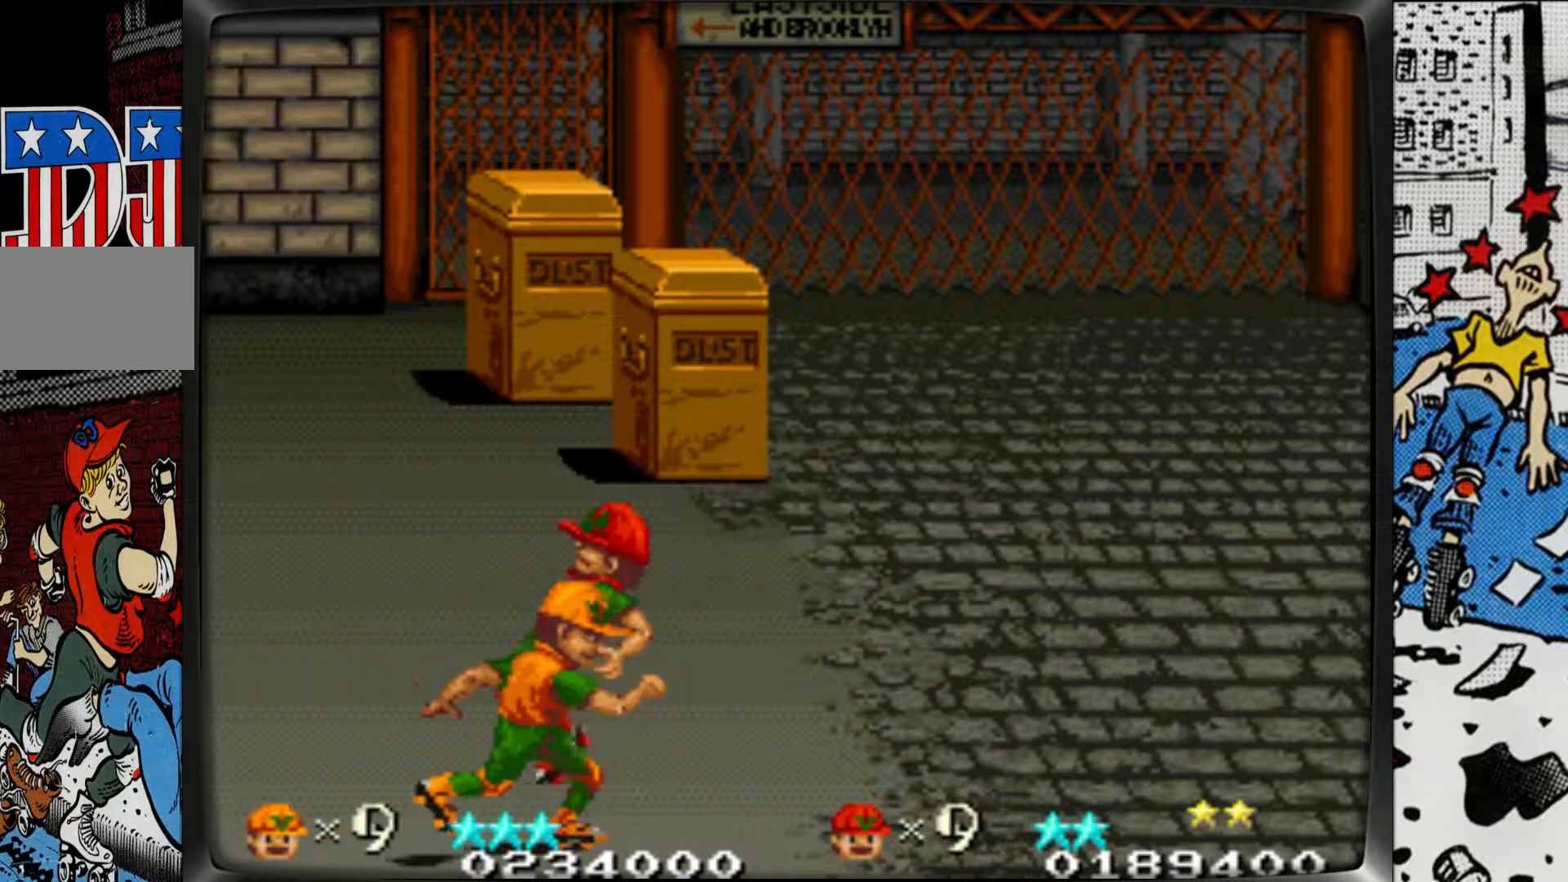
{"buttons": [], "left_stick": "up-right", "events": [[267, "left_stick", "up-right"]]}
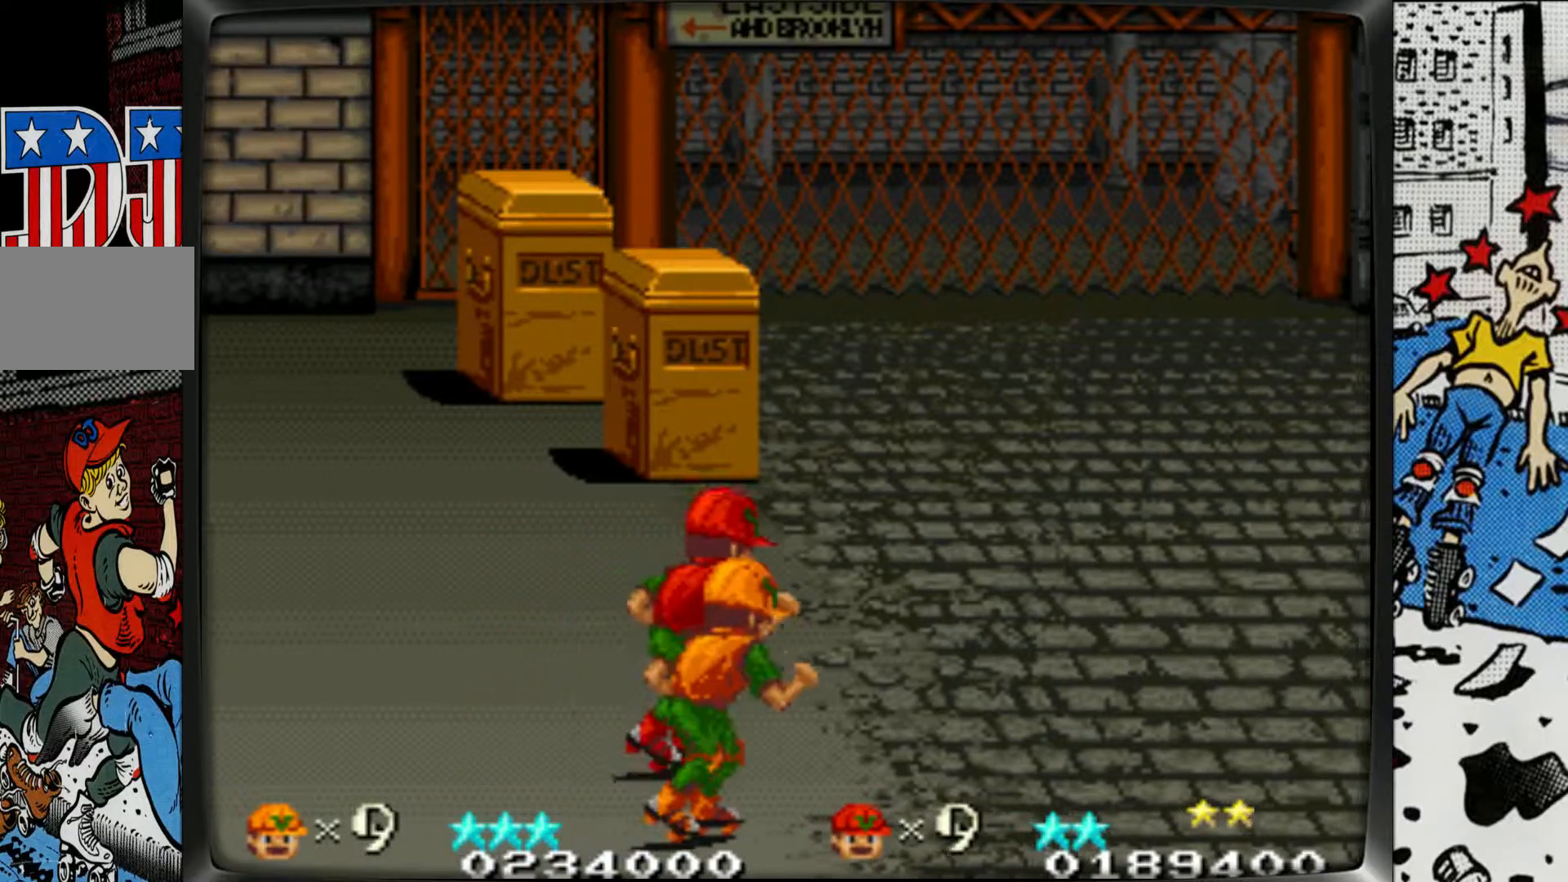
{"buttons": [], "left_stick": "up-right", "events": []}
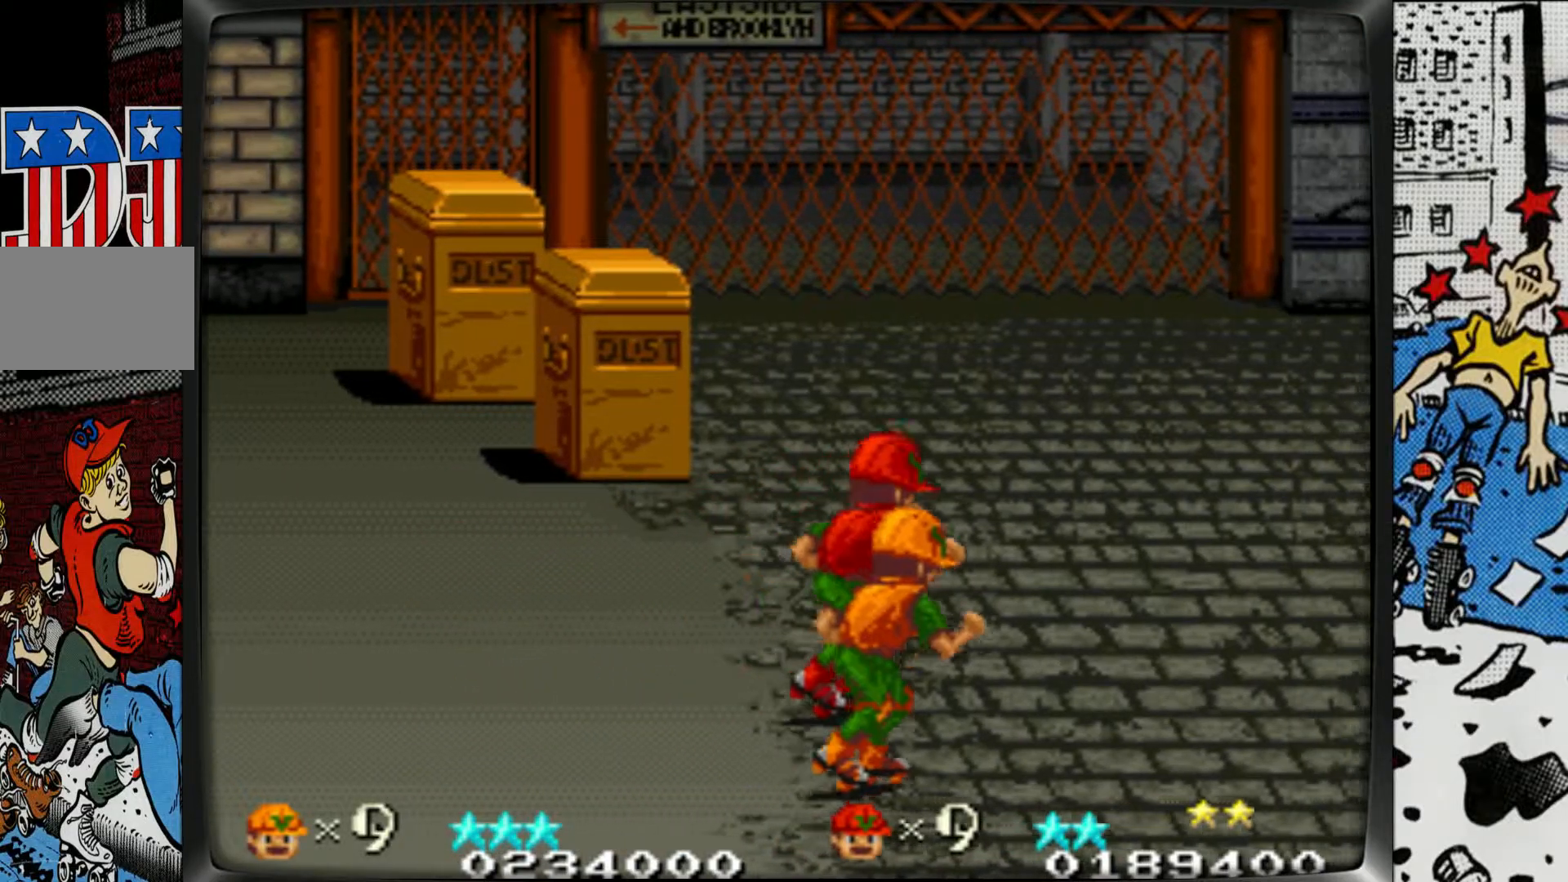
{"buttons": [], "left_stick": "up-right", "events": []}
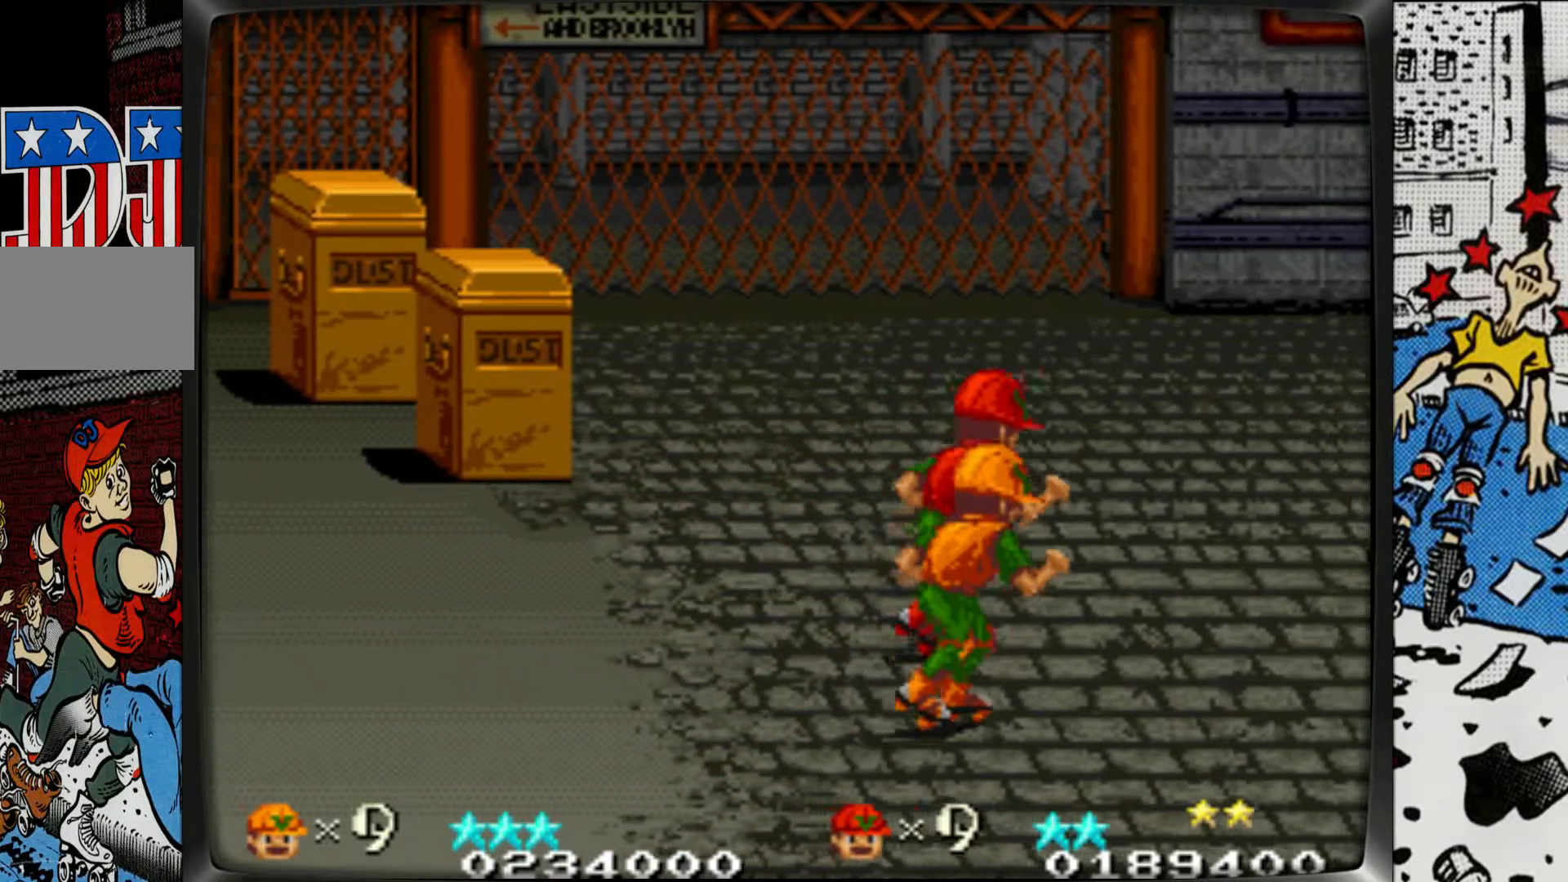
{"buttons": [], "left_stick": "up-right", "events": []}
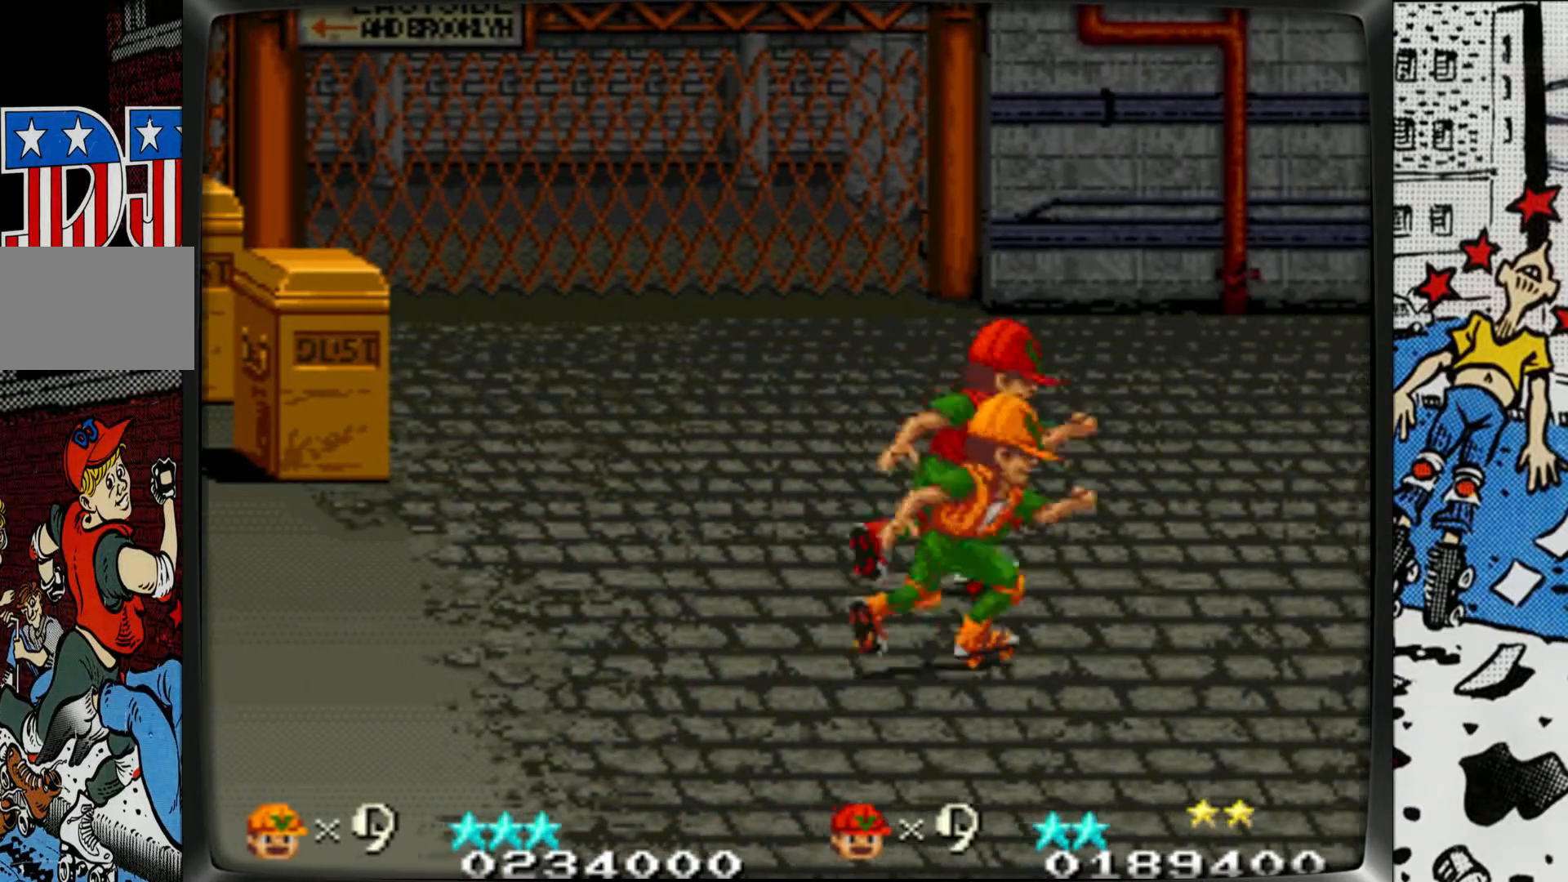
{"buttons": [], "left_stick": "up-right", "events": []}